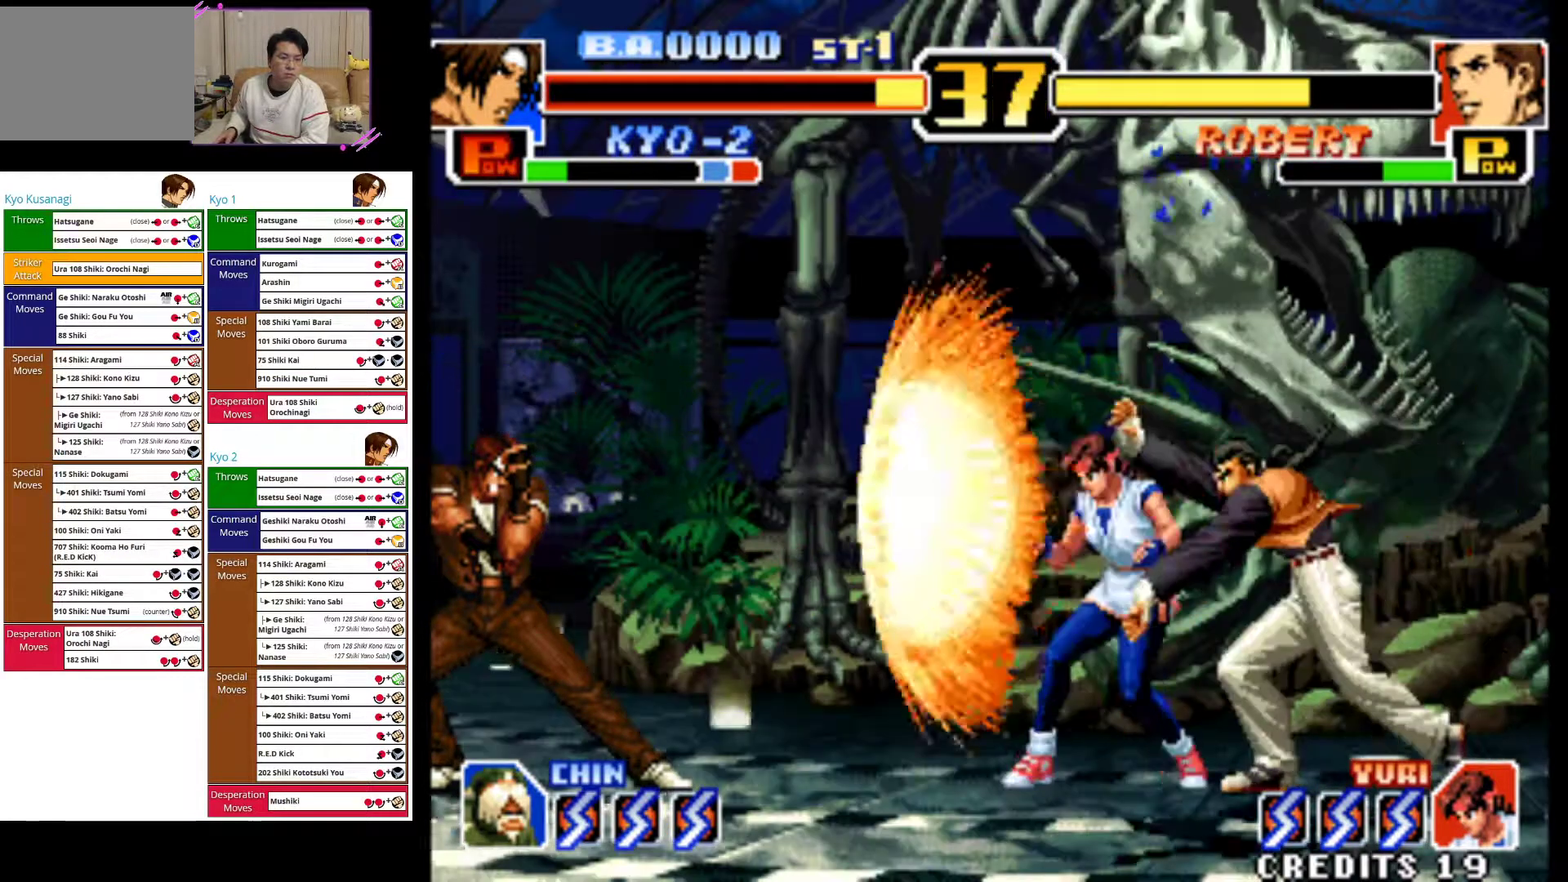
Gameplay with a controller (arcade stick); each line is a JSON object with the inputs held at the frame after it (dt_ms = milliseconds from this image to that frame). "events" lists button and stick changes between this image and that frame as [ms after this image, input, new state], when the widget could be followed in between. Not read: L3 R3.
{"dt_ms": 500, "buttons": [], "left_stick": "left", "events": []}
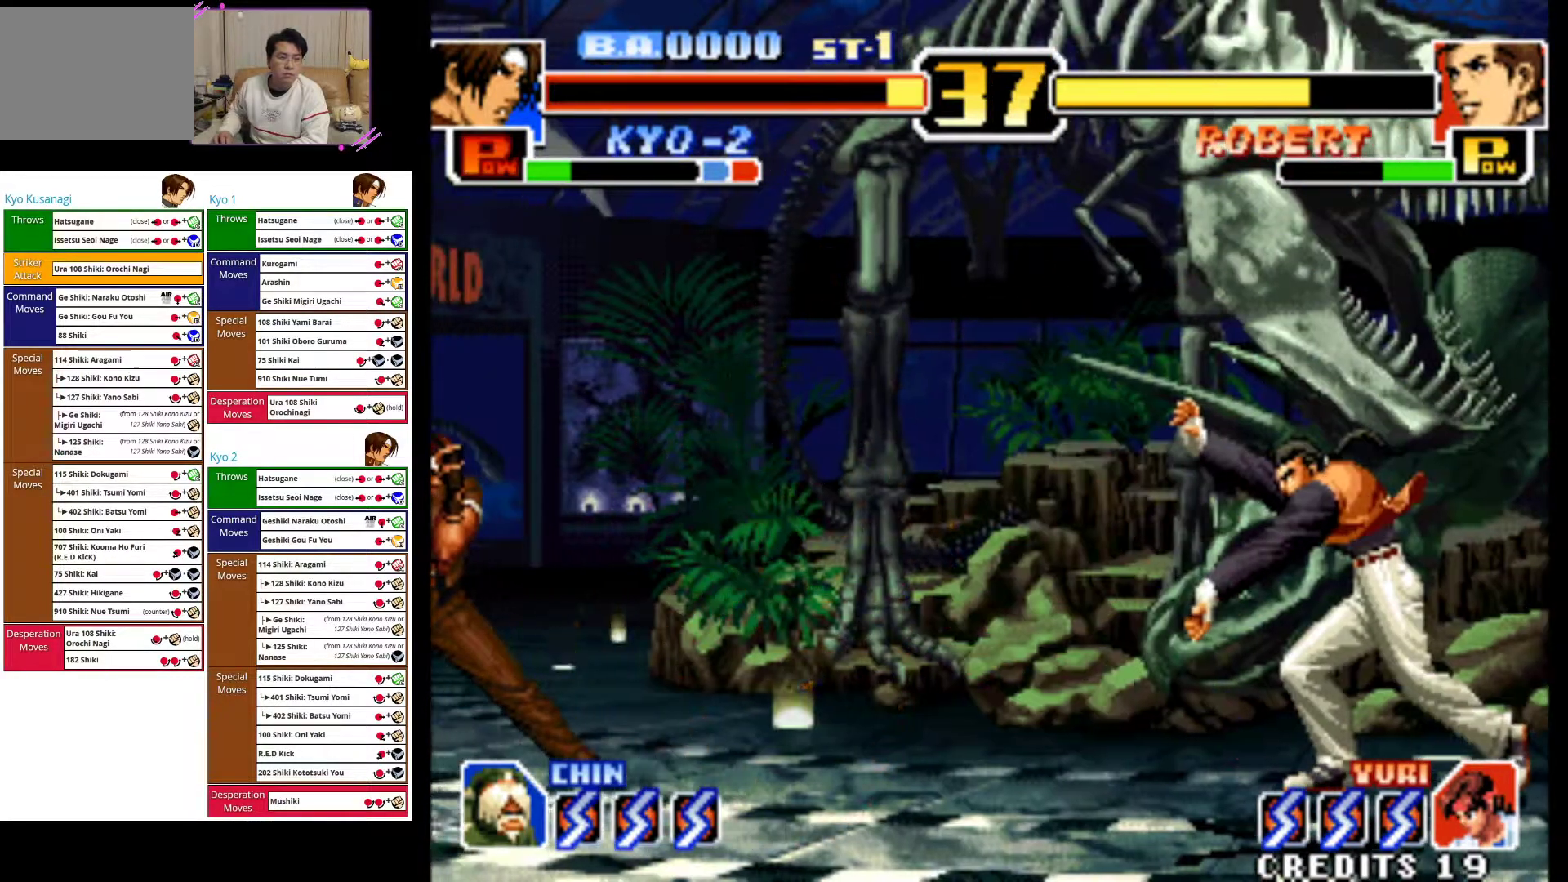
{"dt_ms": 500, "buttons": ["CROSS", "TRIANGLE"], "left_stick": "center", "events": [[217, "left_stick", "center"], [267, "CROSS", "down"], [267, "TRIANGLE", "down"]]}
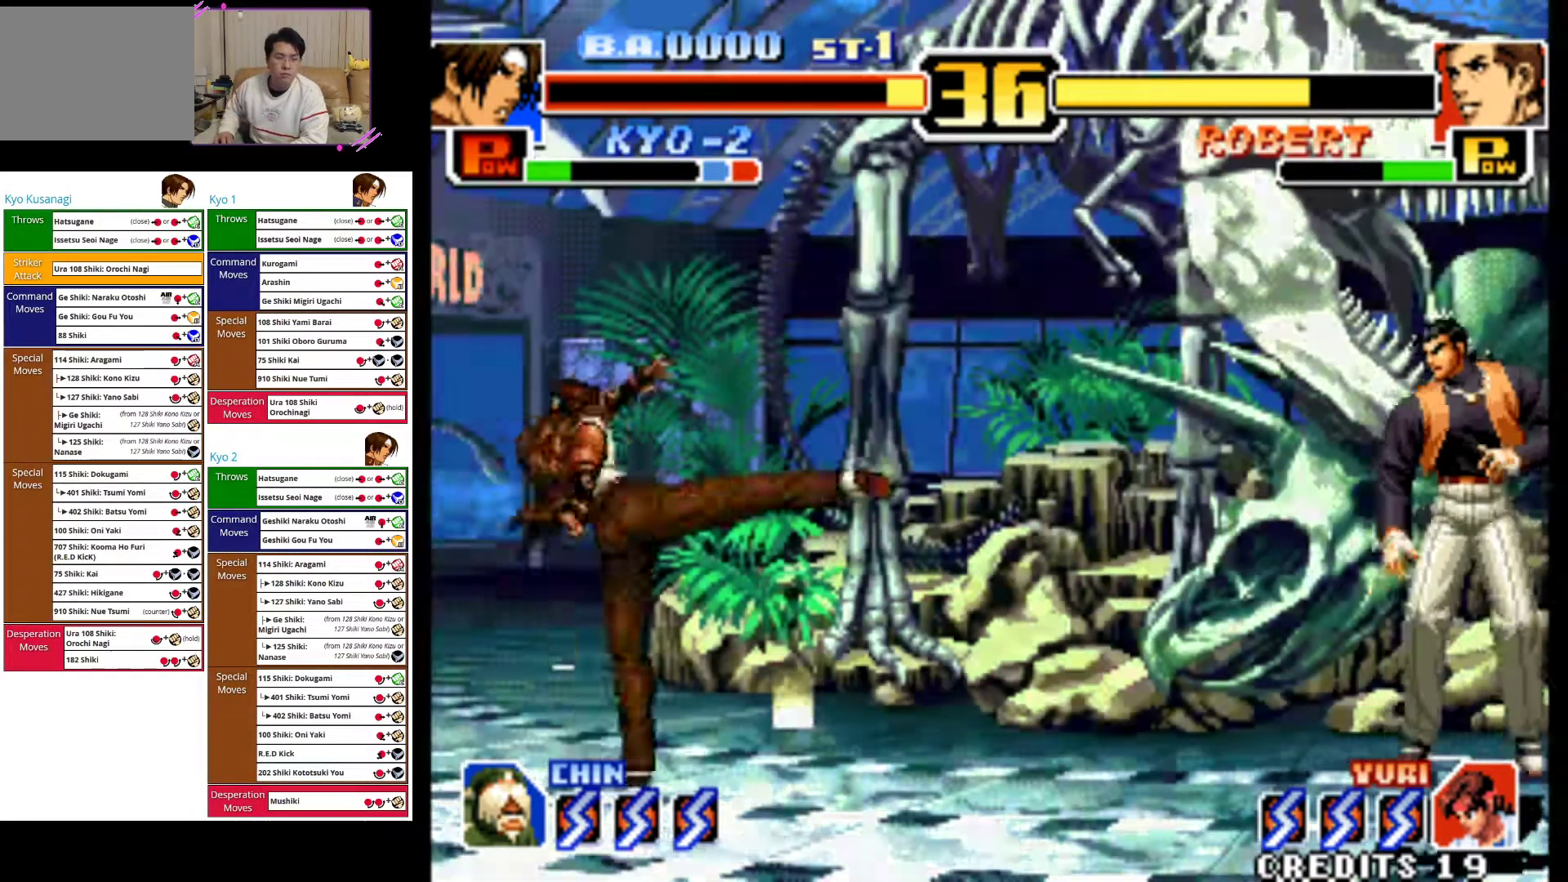
{"dt_ms": 500, "buttons": ["CROSS", "TRIANGLE"], "left_stick": "center", "events": [[50, "CROSS", "up"], [50, "TRIANGLE", "up"], [300, "CROSS", "down"], [300, "TRIANGLE", "down"]]}
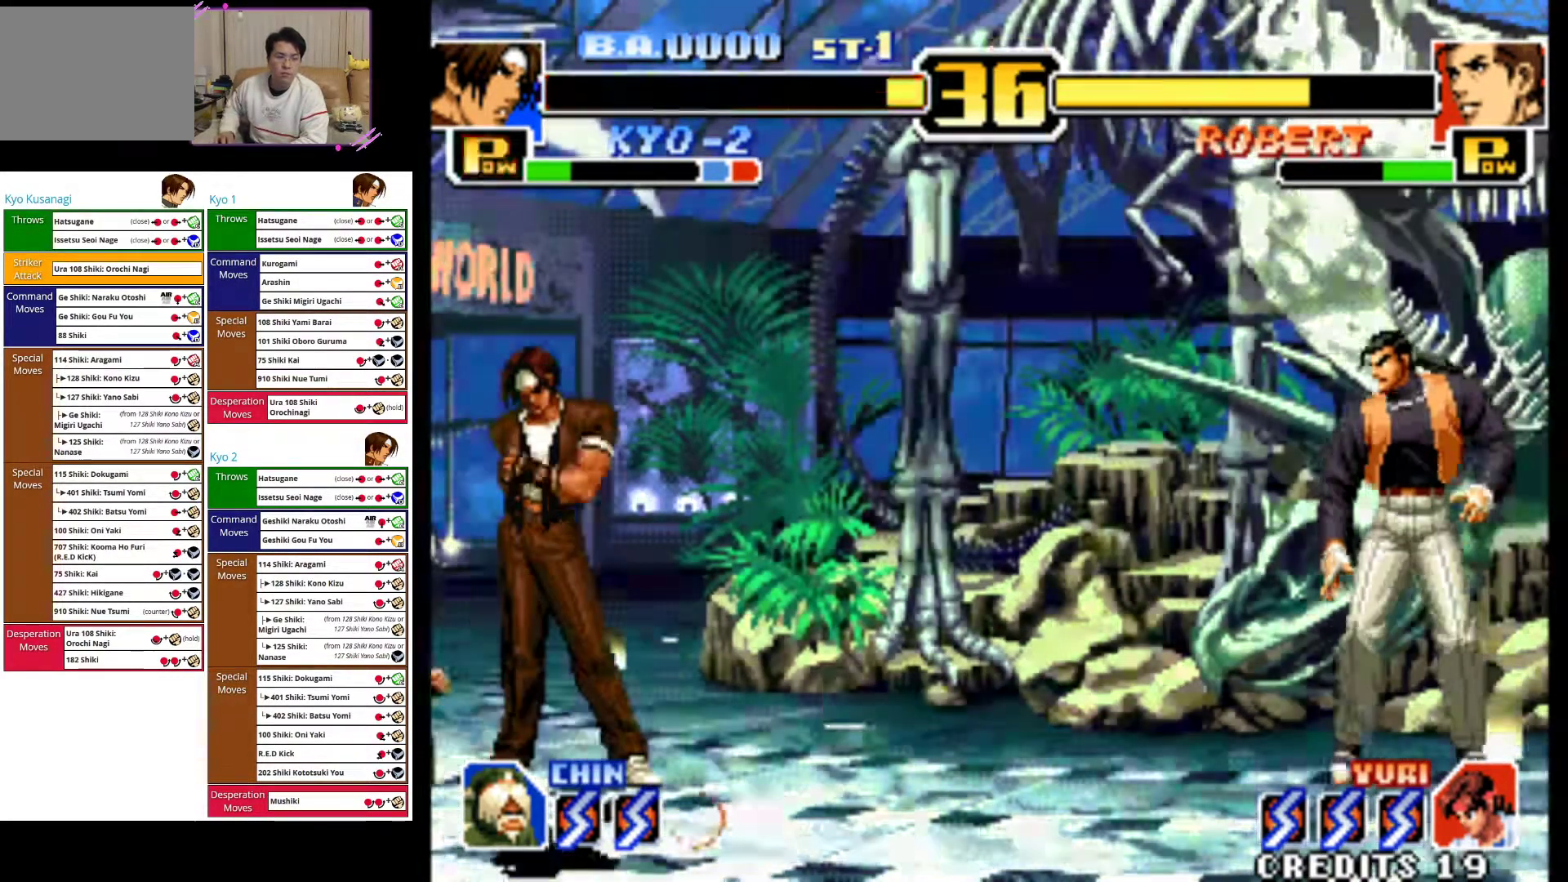
{"dt_ms": 500, "buttons": [], "left_stick": "center", "events": [[50, "CROSS", "up"], [67, "TRIANGLE", "up"]]}
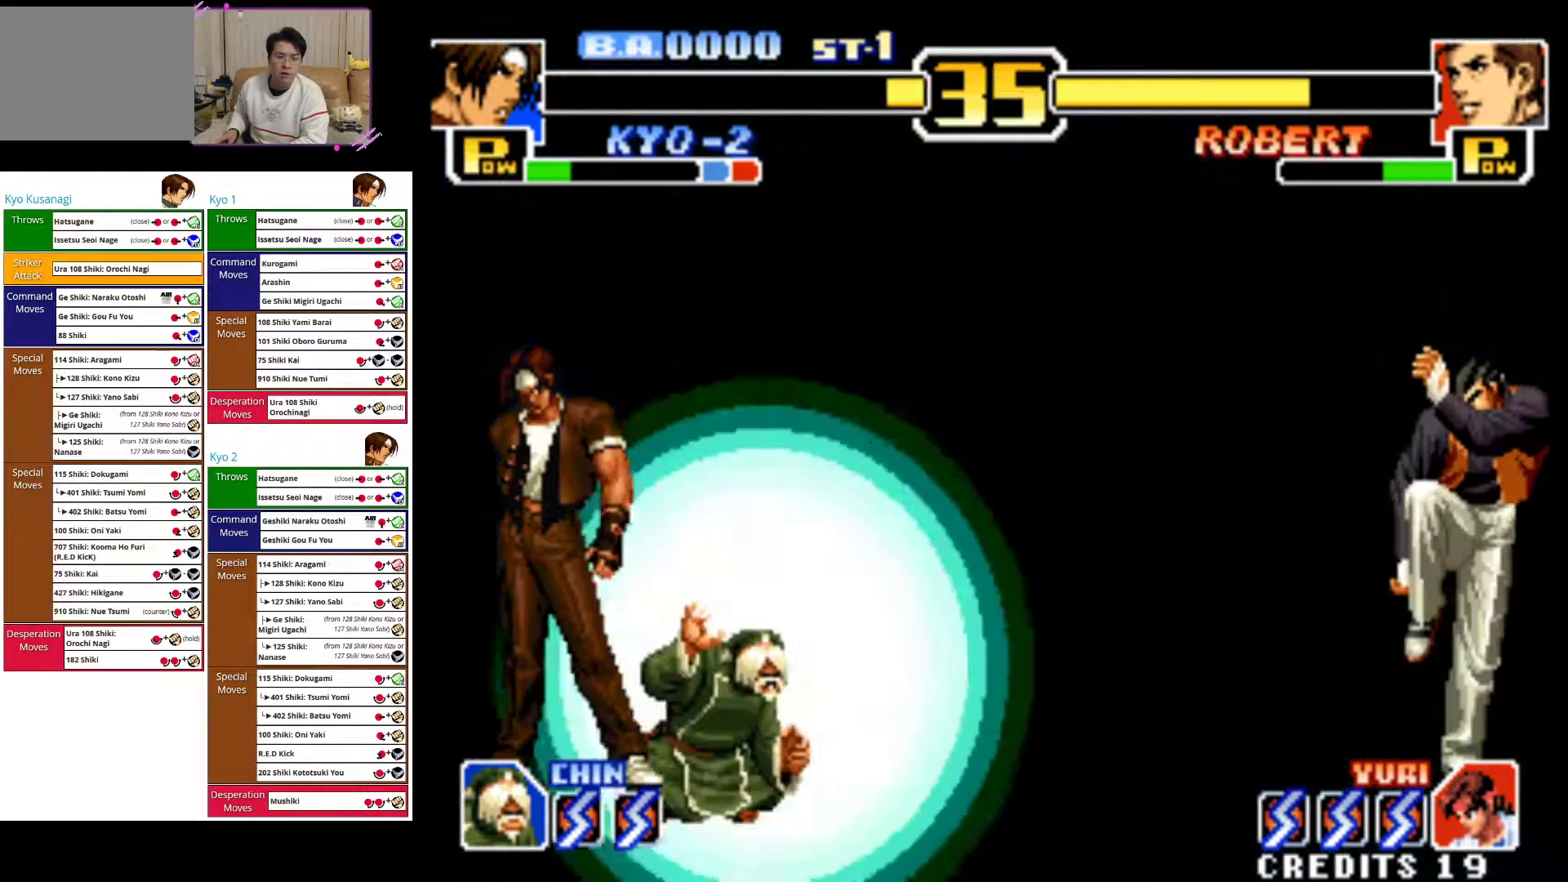
{"dt_ms": 500, "buttons": [], "left_stick": "center", "events": []}
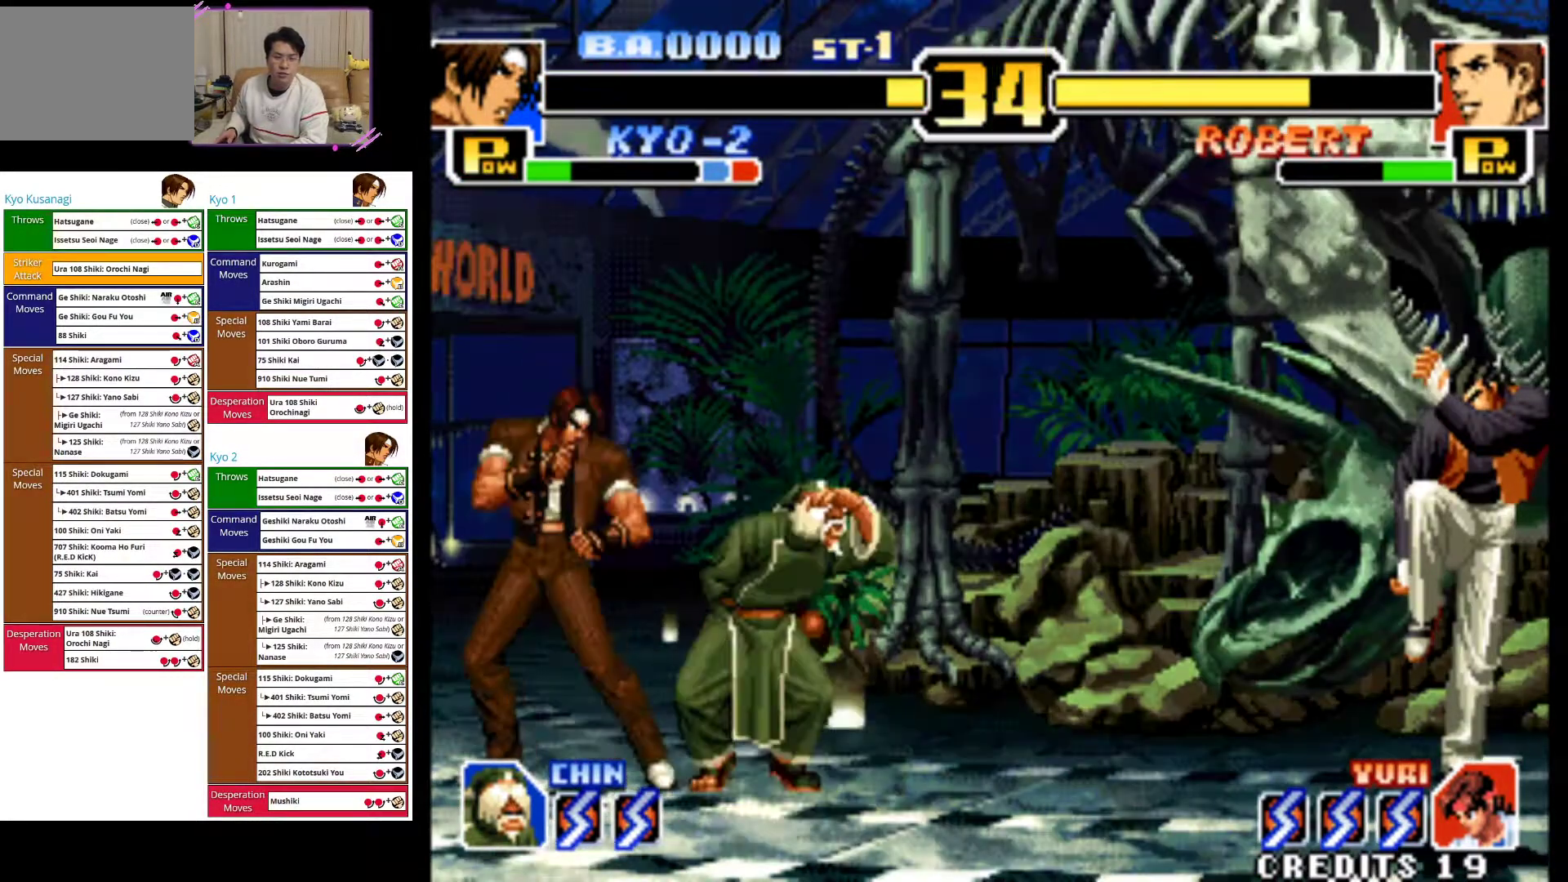
{"dt_ms": 500, "buttons": [], "left_stick": "up-right", "events": [[150, "left_stick", "right"], [200, "left_stick", "center"], [317, "left_stick", "right"], [483, "left_stick", "up-right"]]}
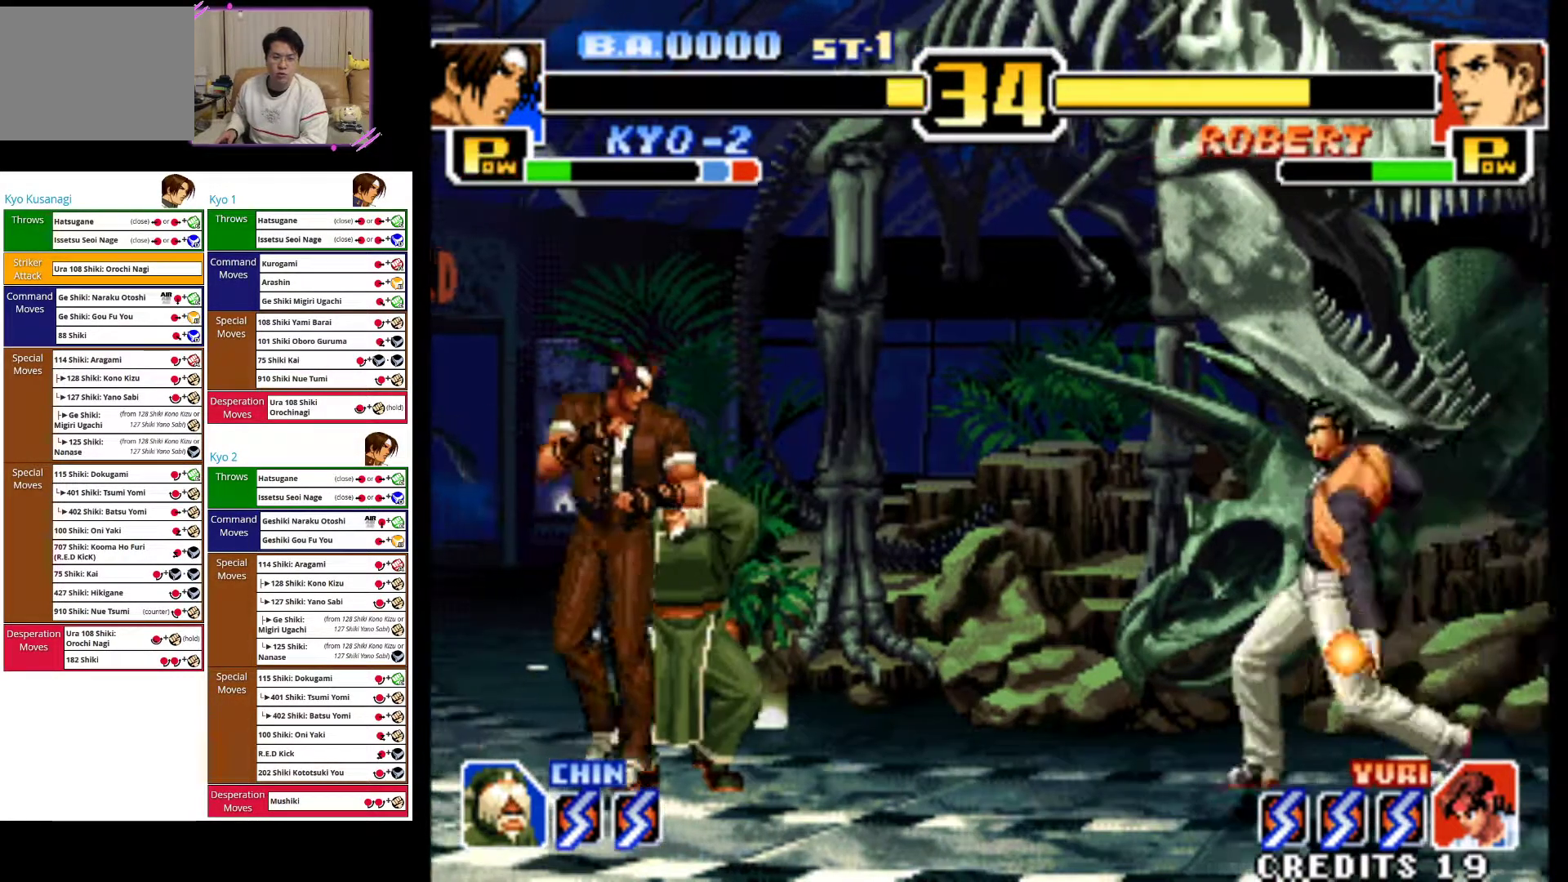
{"dt_ms": 500, "buttons": ["CIRCLE"], "left_stick": "down-left", "events": [[350, "left_stick", "center"], [400, "CIRCLE", "down"], [417, "left_stick", "down-left"]]}
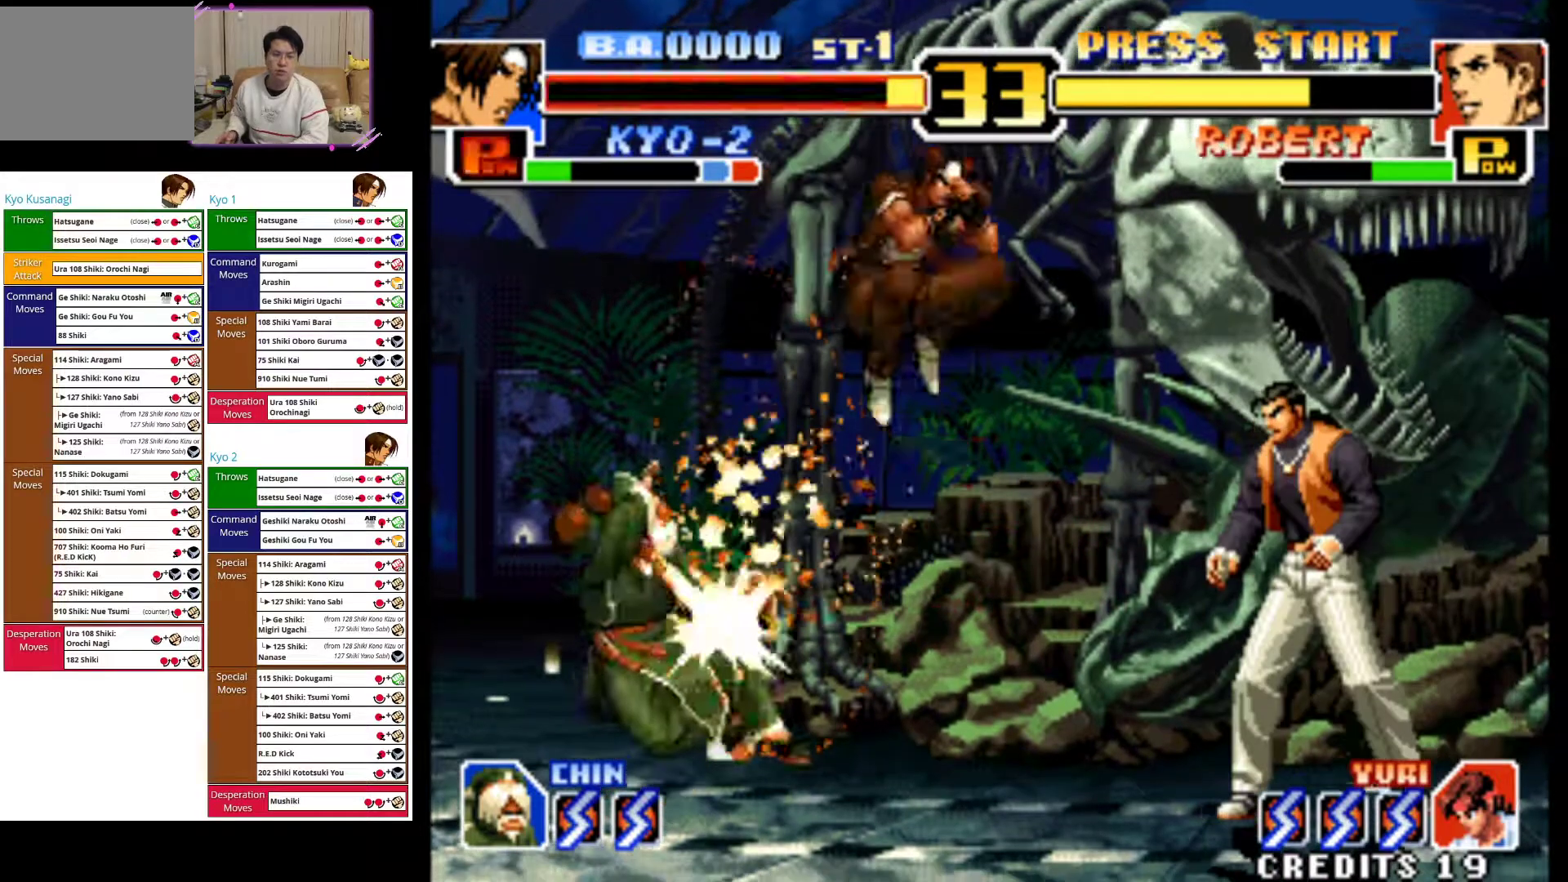
{"dt_ms": 500, "buttons": ["CIRCLE"], "left_stick": "down-left", "events": [[17, "CIRCLE", "up"], [100, "CIRCLE", "down"], [200, "CIRCLE", "up"], [283, "CIRCLE", "down"], [400, "CIRCLE", "up"], [450, "CIRCLE", "down"]]}
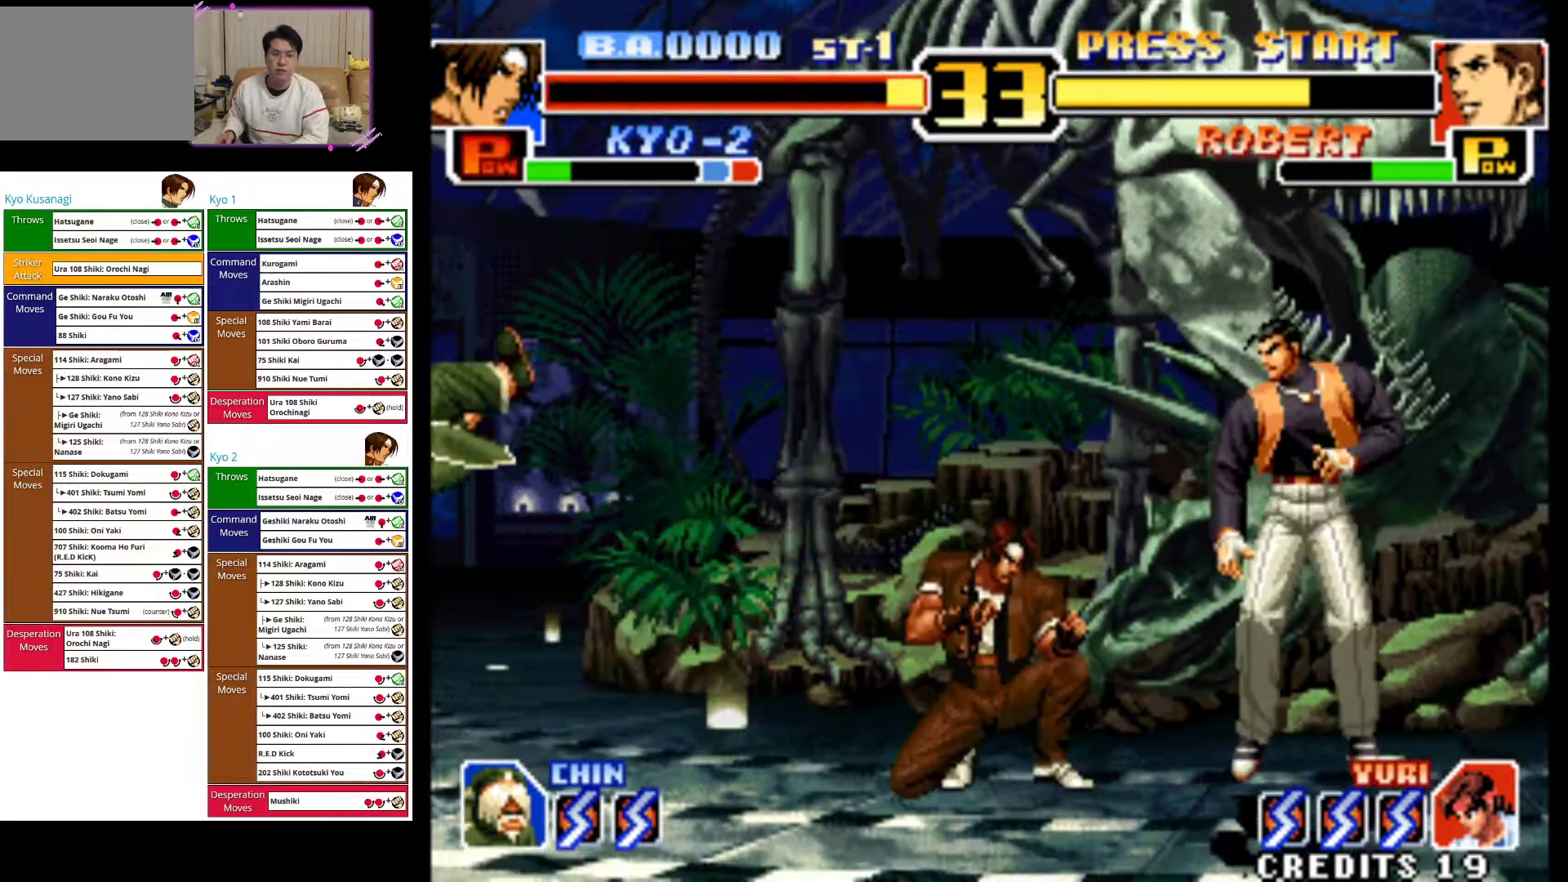
{"dt_ms": 500, "buttons": [], "left_stick": "center", "events": [[100, "CIRCLE", "up"], [150, "CIRCLE", "down"], [333, "CIRCLE", "up"], [400, "left_stick", "center"]]}
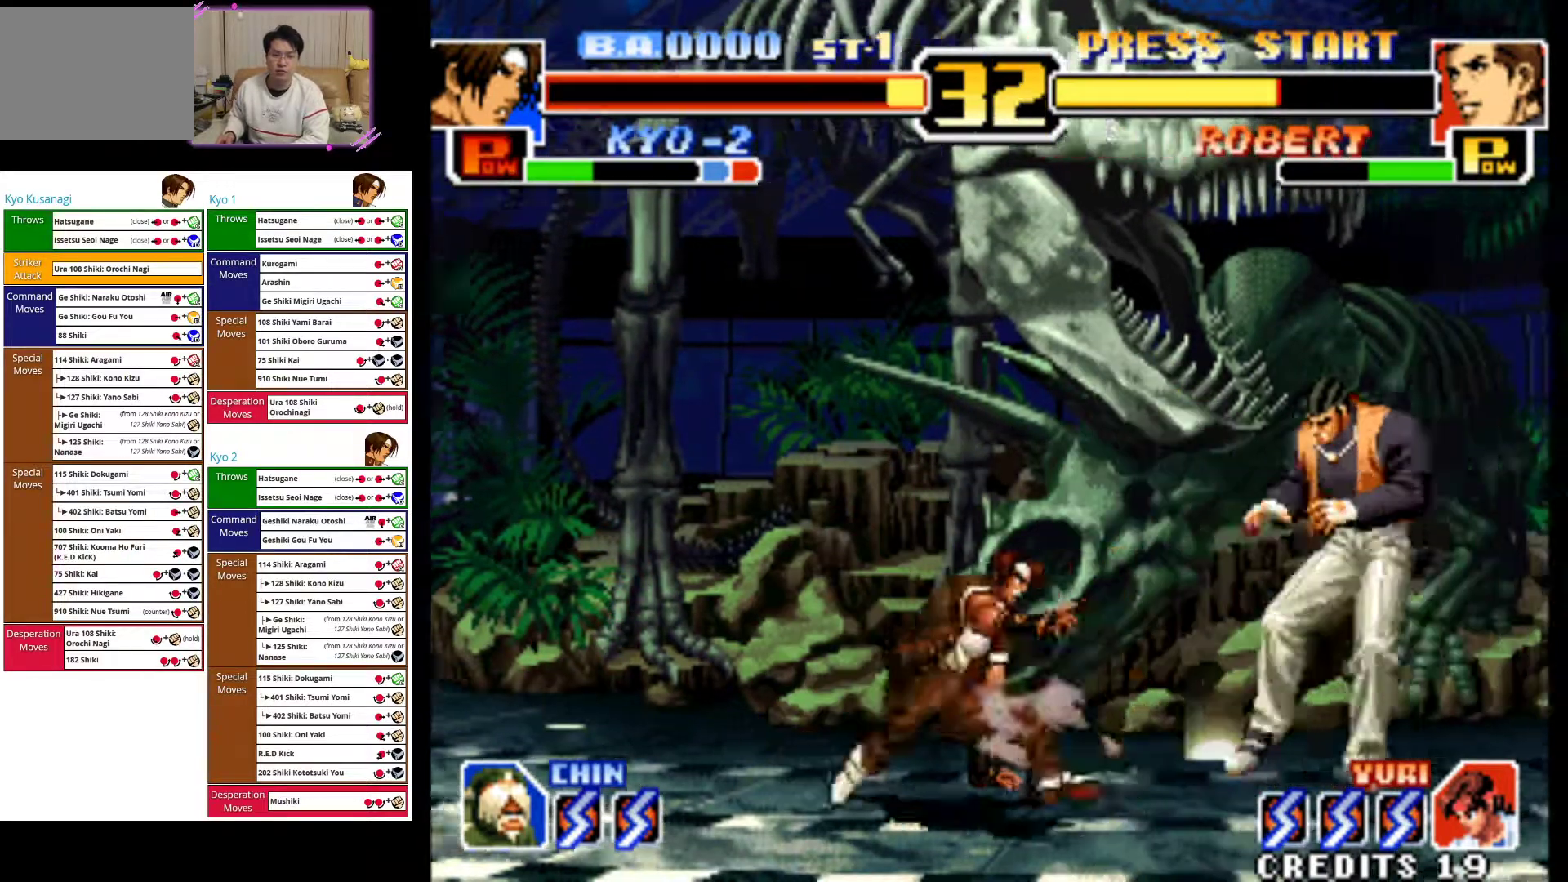
{"dt_ms": 1000, "buttons": ["CROSS", "TRIANGLE"], "left_stick": "center"}
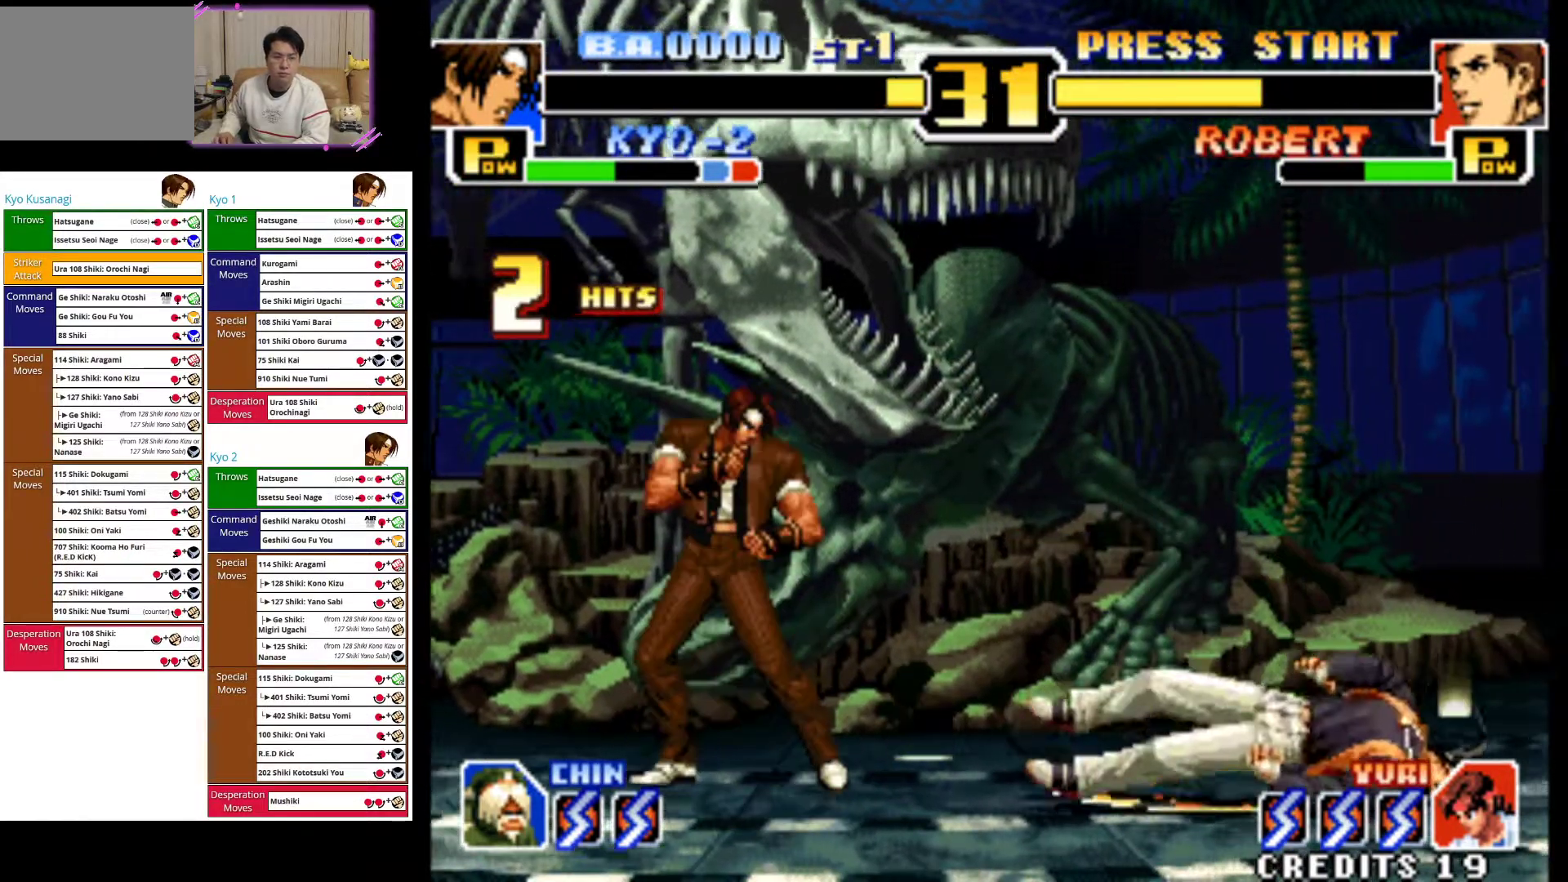
{"dt_ms": 500, "buttons": [], "left_stick": "up-right", "events": [[233, "CROSS", "up"], [250, "TRIANGLE", "up"], [433, "left_stick", "up-right"]]}
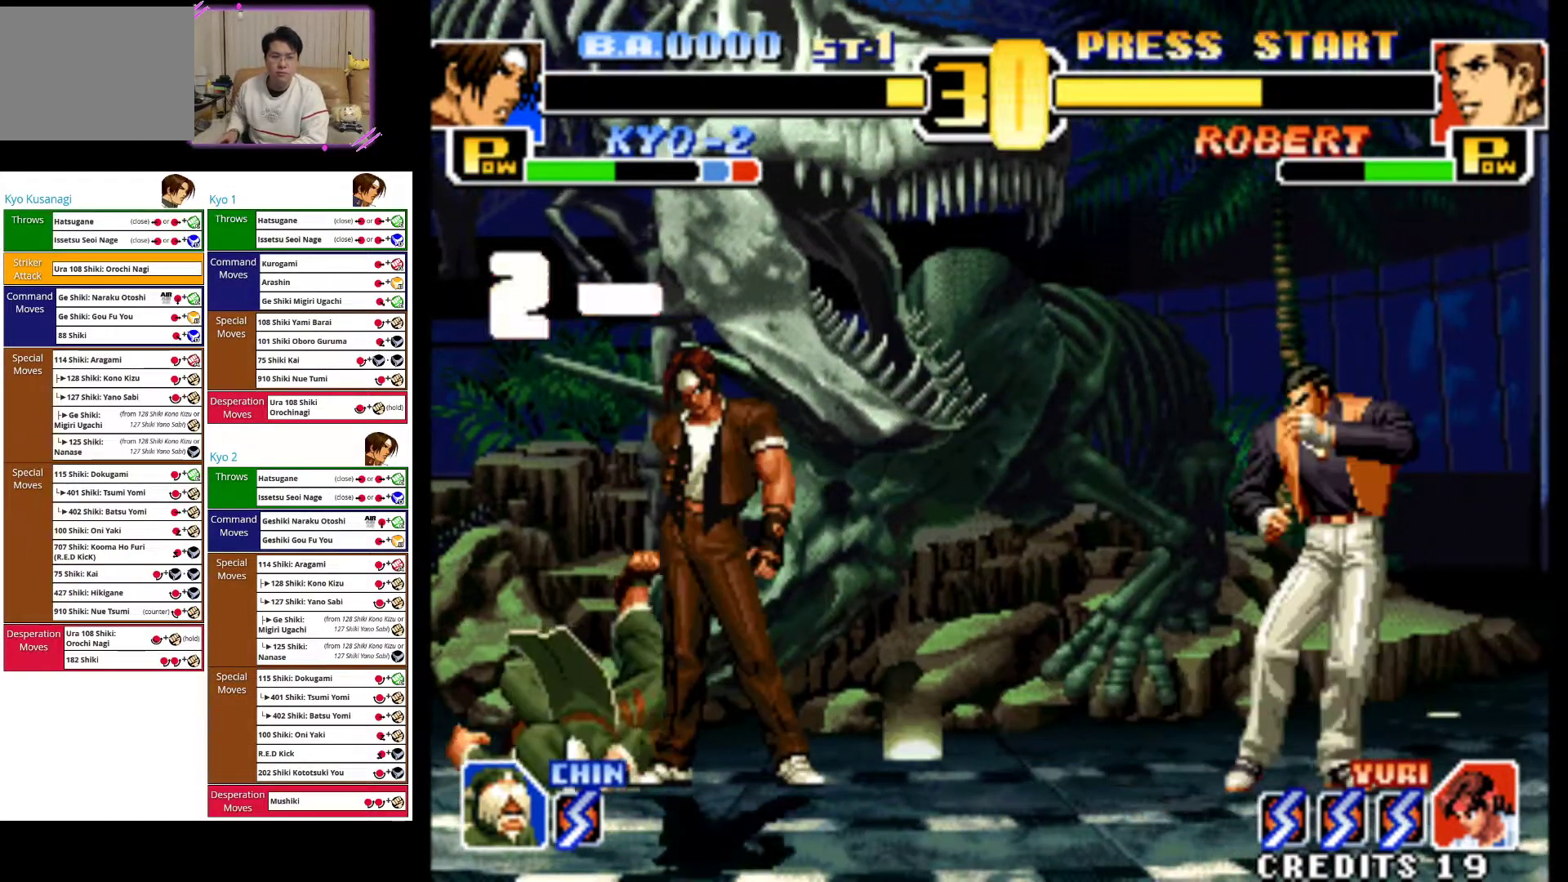
{"dt_ms": 500, "buttons": [], "left_stick": "up-right", "events": []}
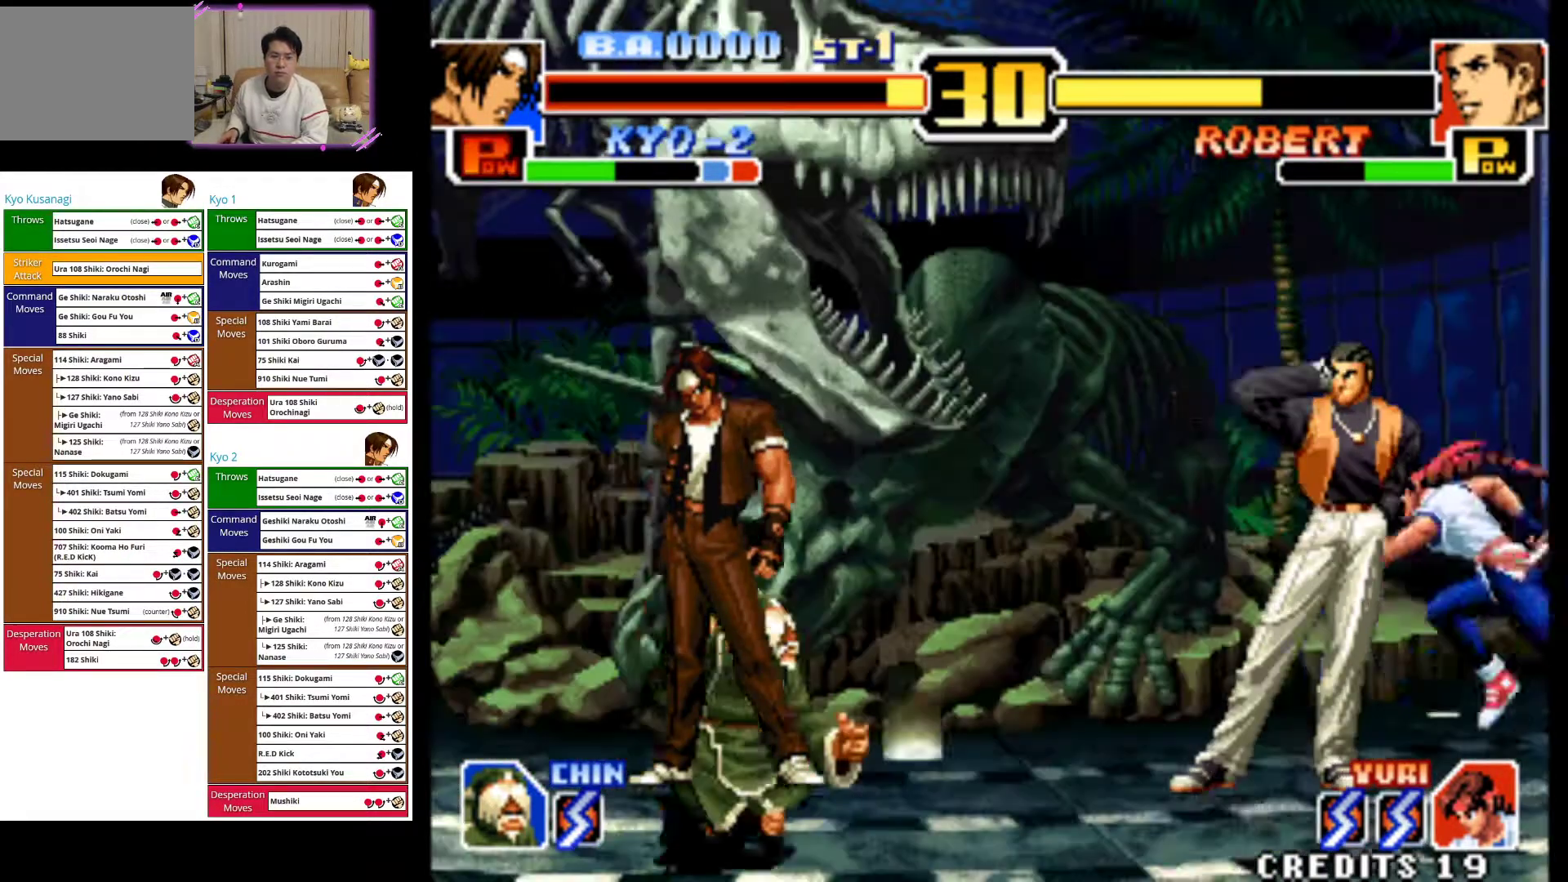
{"dt_ms": 500, "buttons": [], "left_stick": "up-right", "events": []}
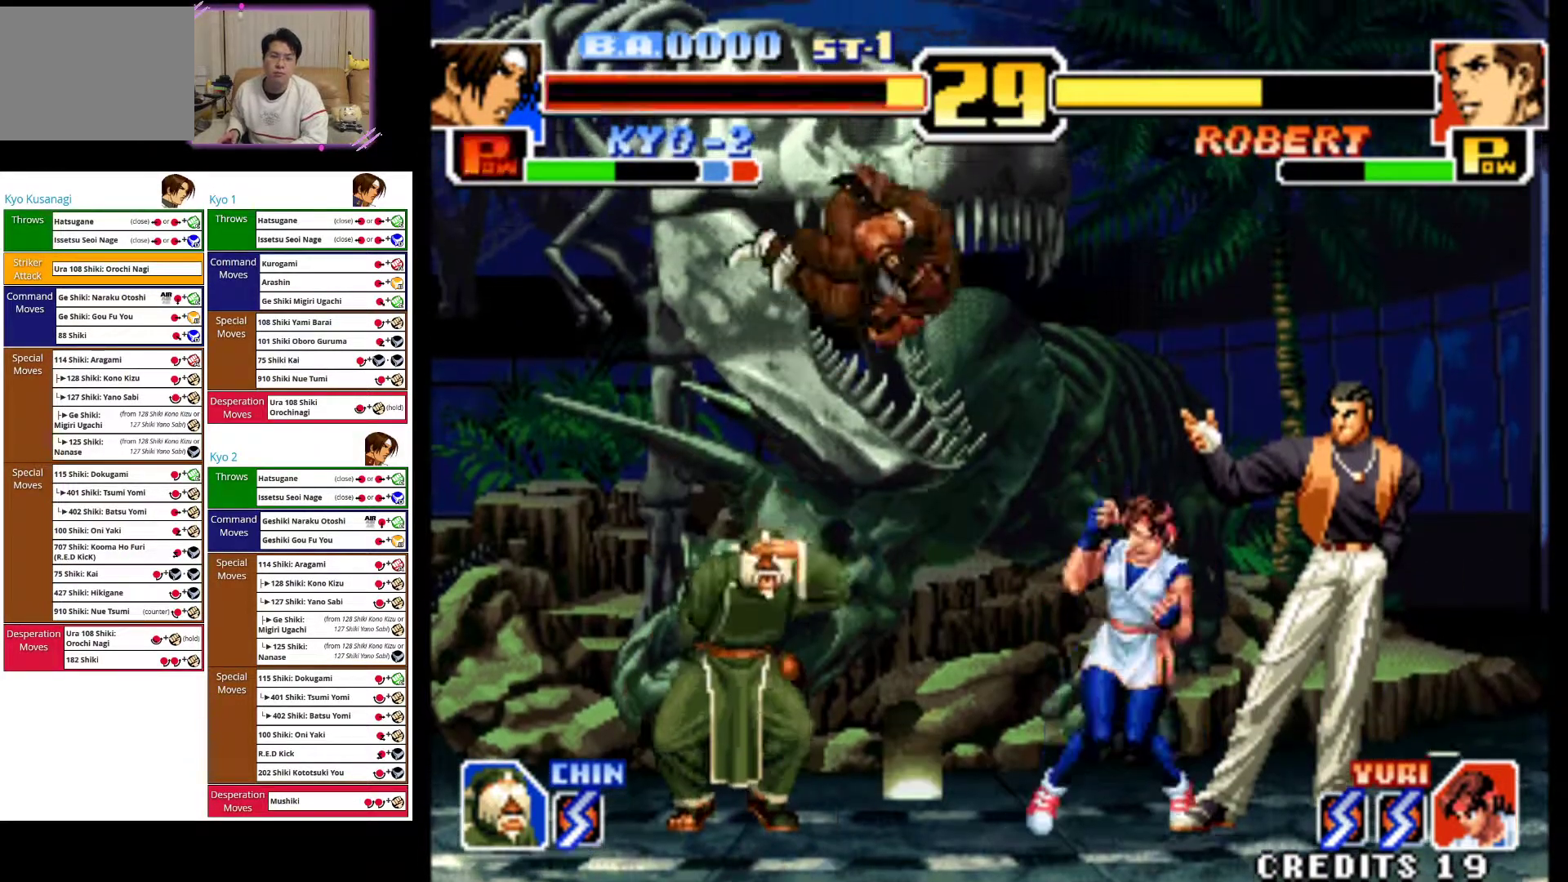
{"dt_ms": 500, "buttons": ["CIRCLE"], "left_stick": "down-left", "events": [[117, "CIRCLE", "down"], [183, "R2", "down"], [200, "left_stick", "down-left"], [250, "CIRCLE", "up"], [250, "R2", "up"], [333, "CIRCLE", "down"], [433, "CIRCLE", "up"], [500, "CIRCLE", "down"]]}
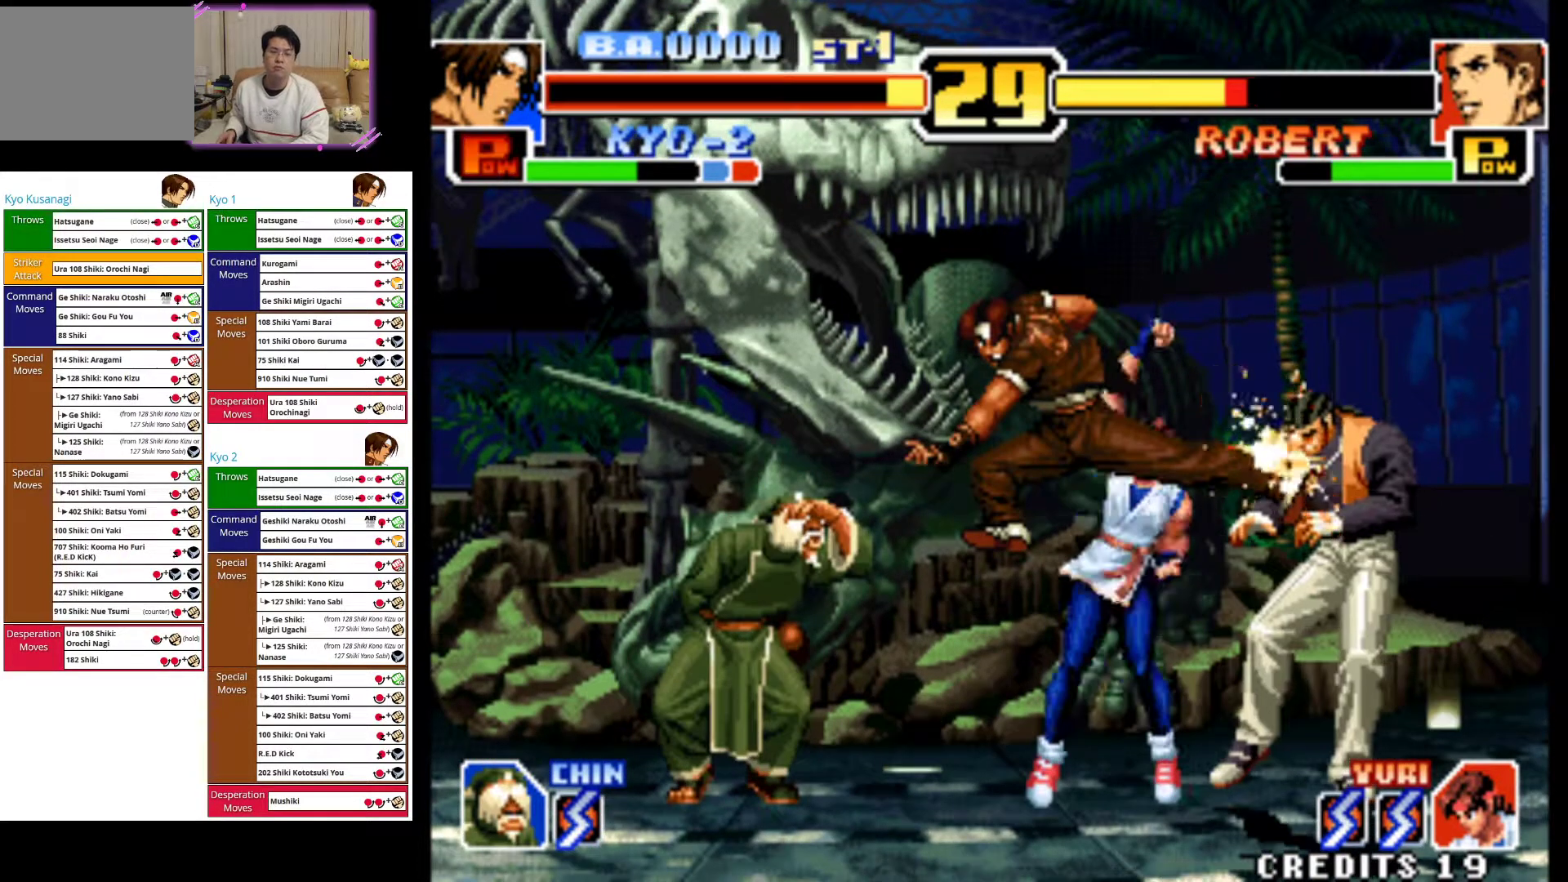
{"dt_ms": 500, "buttons": [], "left_stick": "down-left", "events": [[117, "CIRCLE", "up"], [183, "CIRCLE", "down"], [300, "CIRCLE", "up"], [367, "CIRCLE", "down"], [500, "CIRCLE", "up"]]}
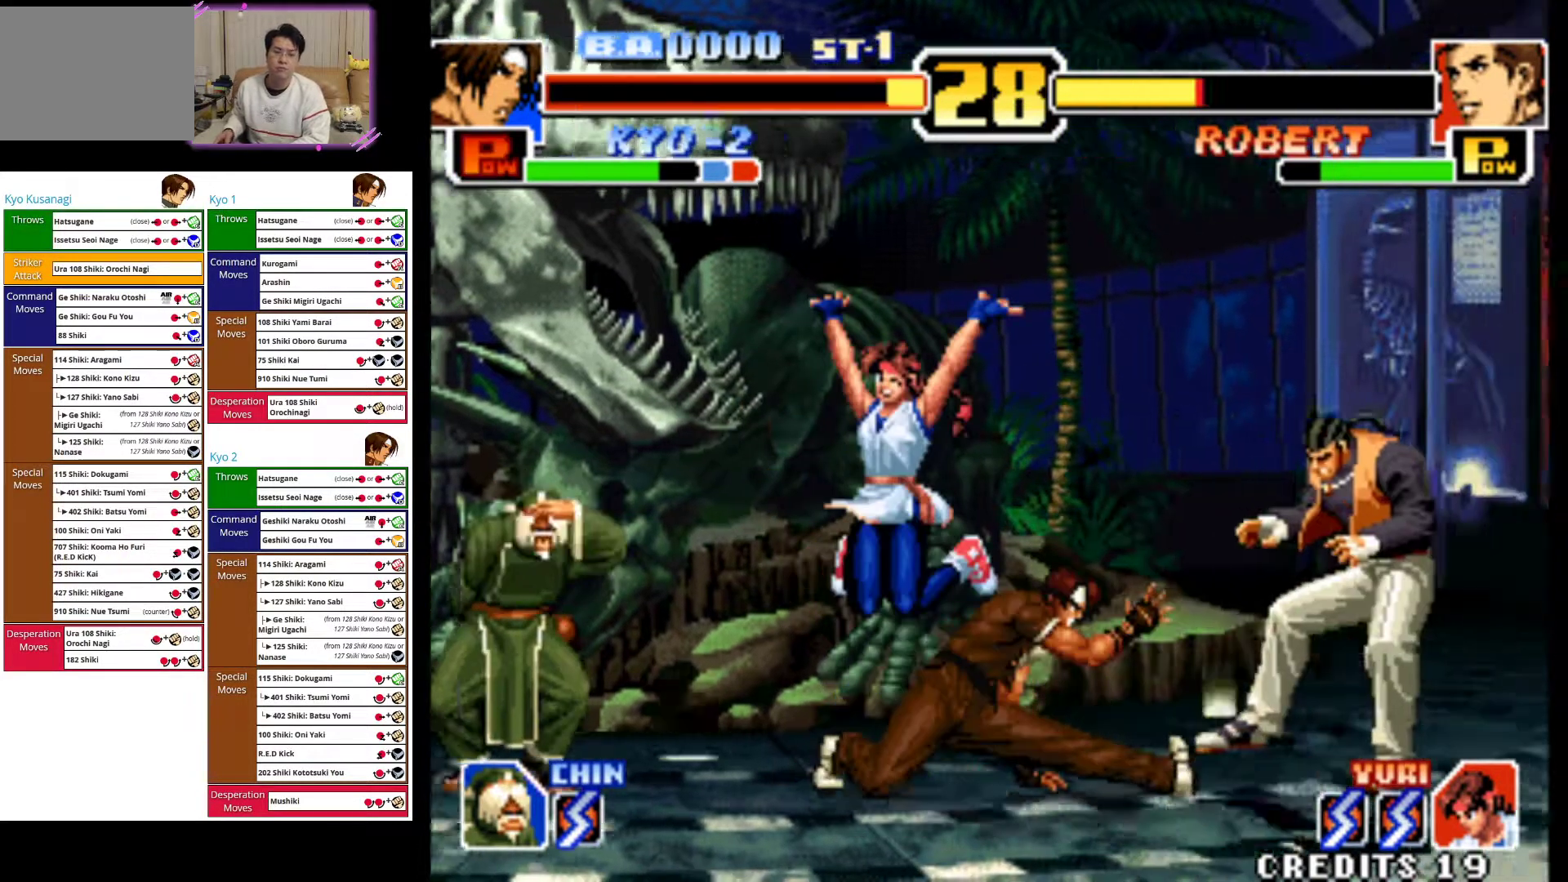
{"dt_ms": 500, "buttons": [], "left_stick": "up-right", "events": [[67, "CIRCLE", "down"], [117, "left_stick", "center"], [167, "CIRCLE", "up"], [233, "left_stick", "right"], [333, "left_stick", "up-right"]]}
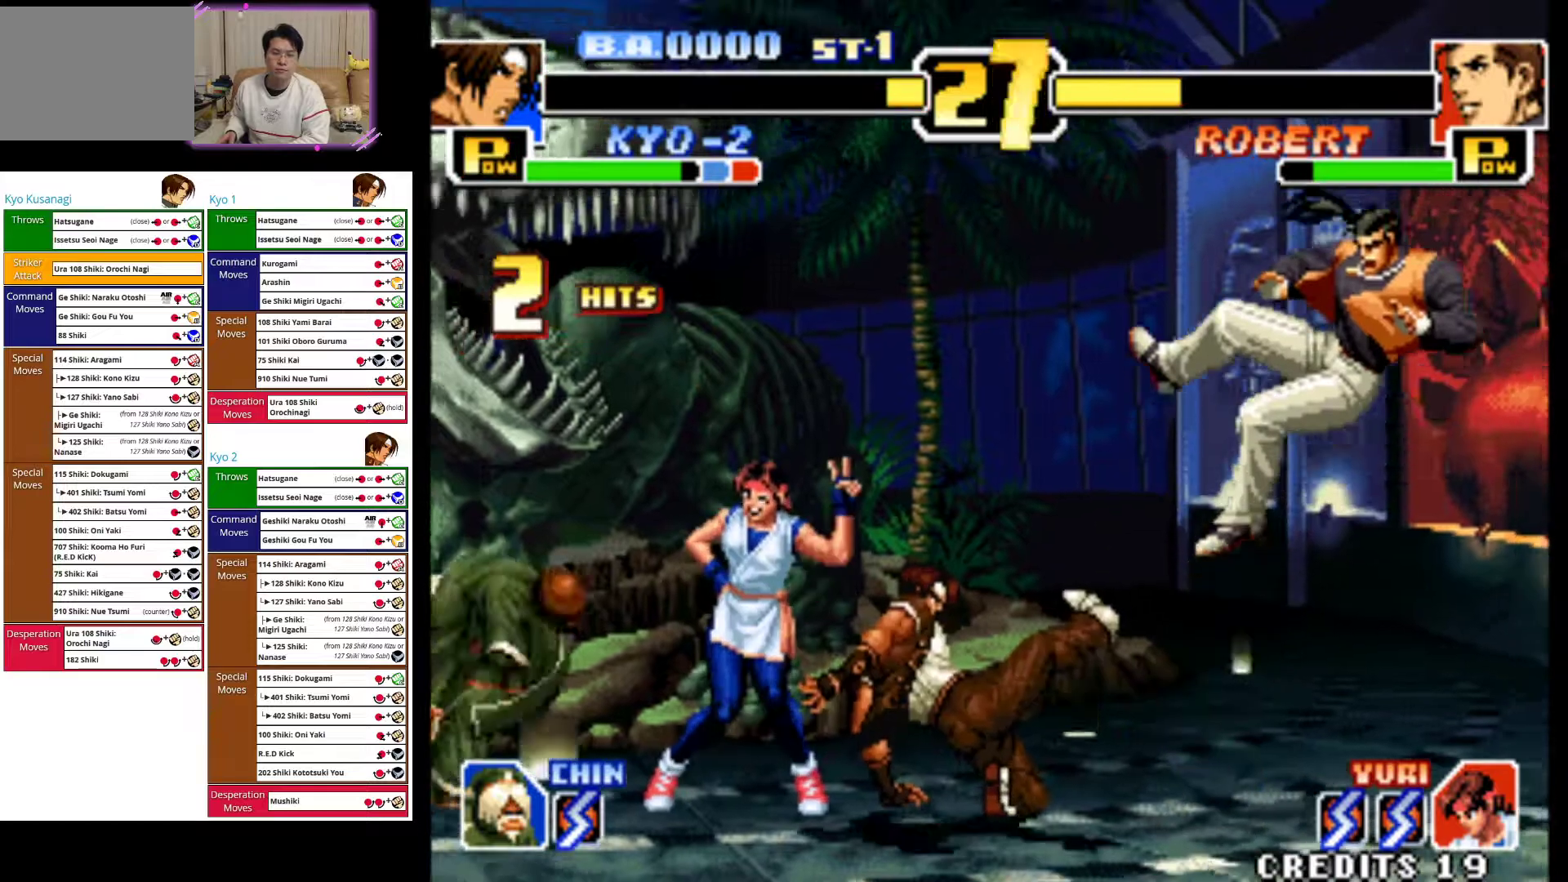
{"dt_ms": 500, "buttons": [], "left_stick": "up-right", "events": []}
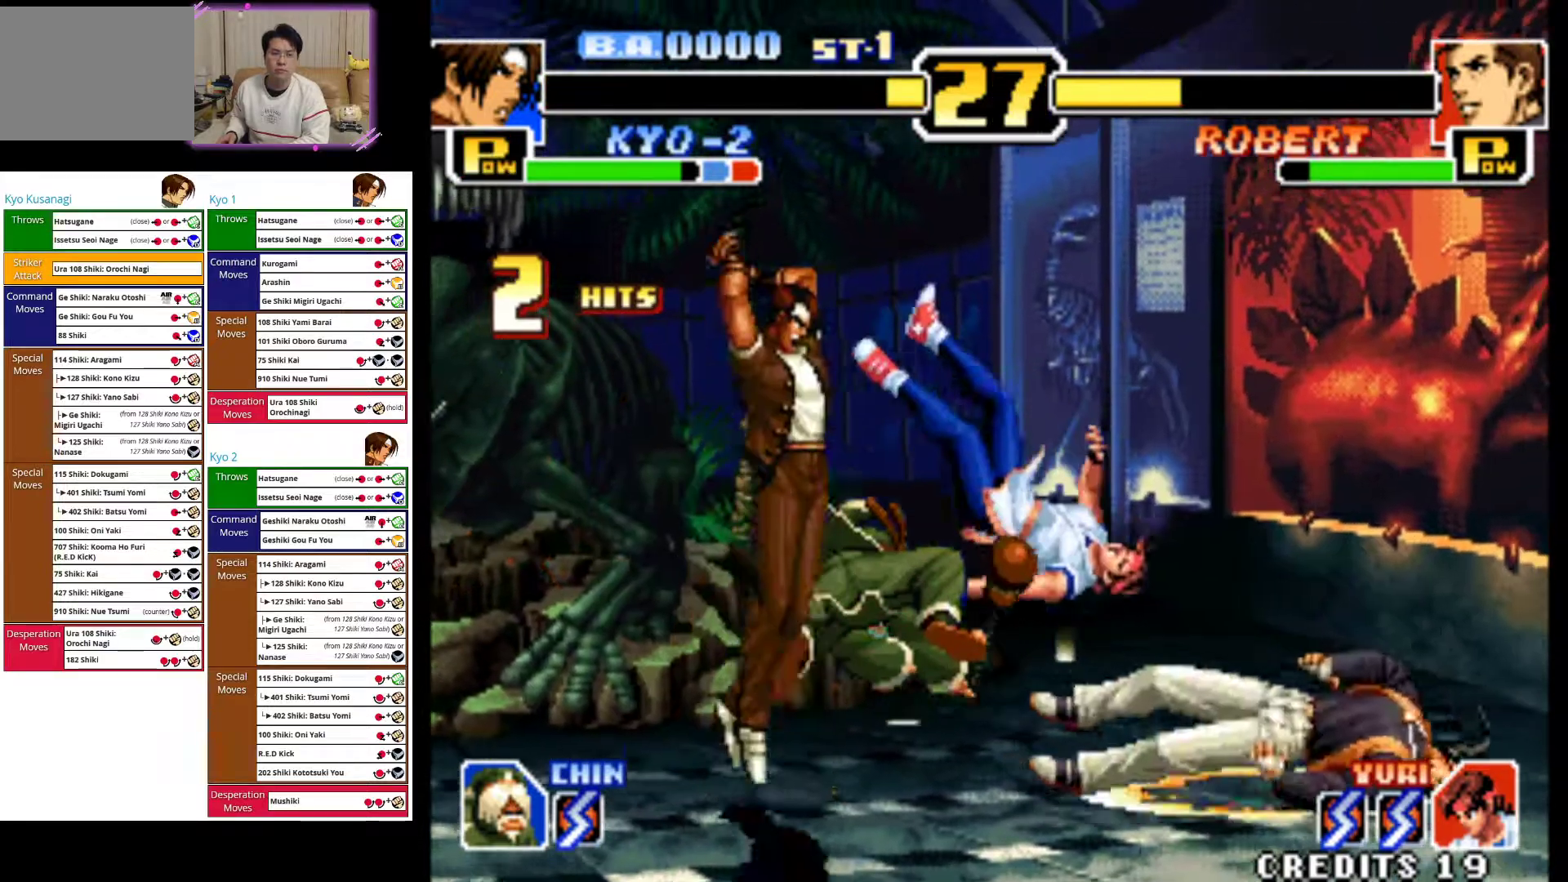
{"dt_ms": 500, "buttons": [], "left_stick": "down-left", "events": [[33, "left_stick", "center"], [233, "left_stick", "right"], [350, "CIRCLE", "down"], [433, "left_stick", "down-left"], [483, "CIRCLE", "up"]]}
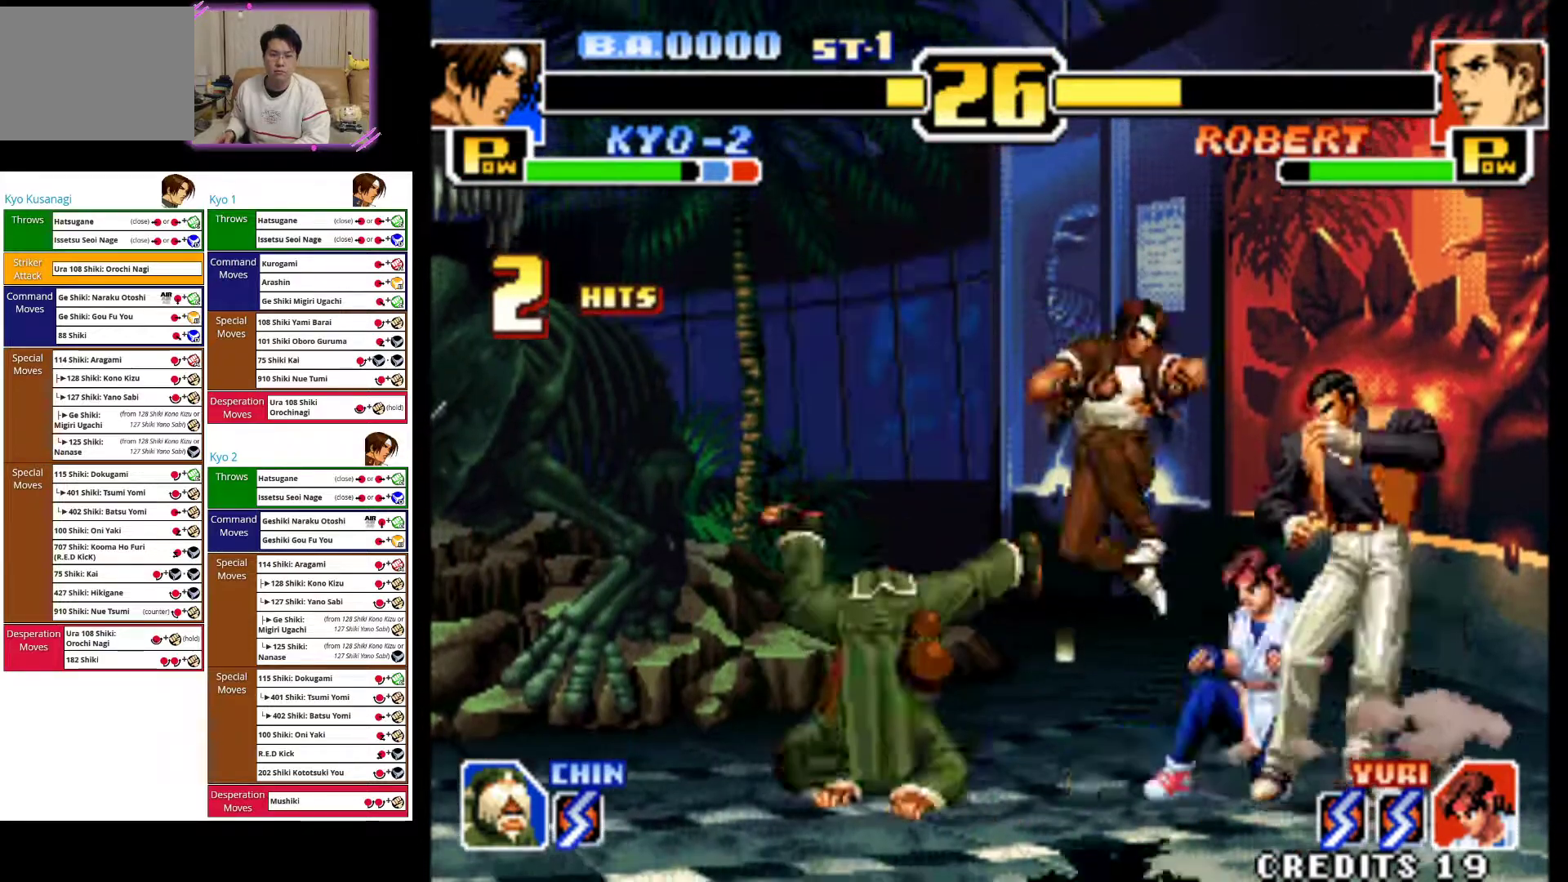
{"dt_ms": 500, "buttons": ["CIRCLE"], "left_stick": "down-left", "events": [[50, "CIRCLE", "down"], [150, "CIRCLE", "up"], [217, "CIRCLE", "down"], [333, "CIRCLE", "up"], [400, "CIRCLE", "down"]]}
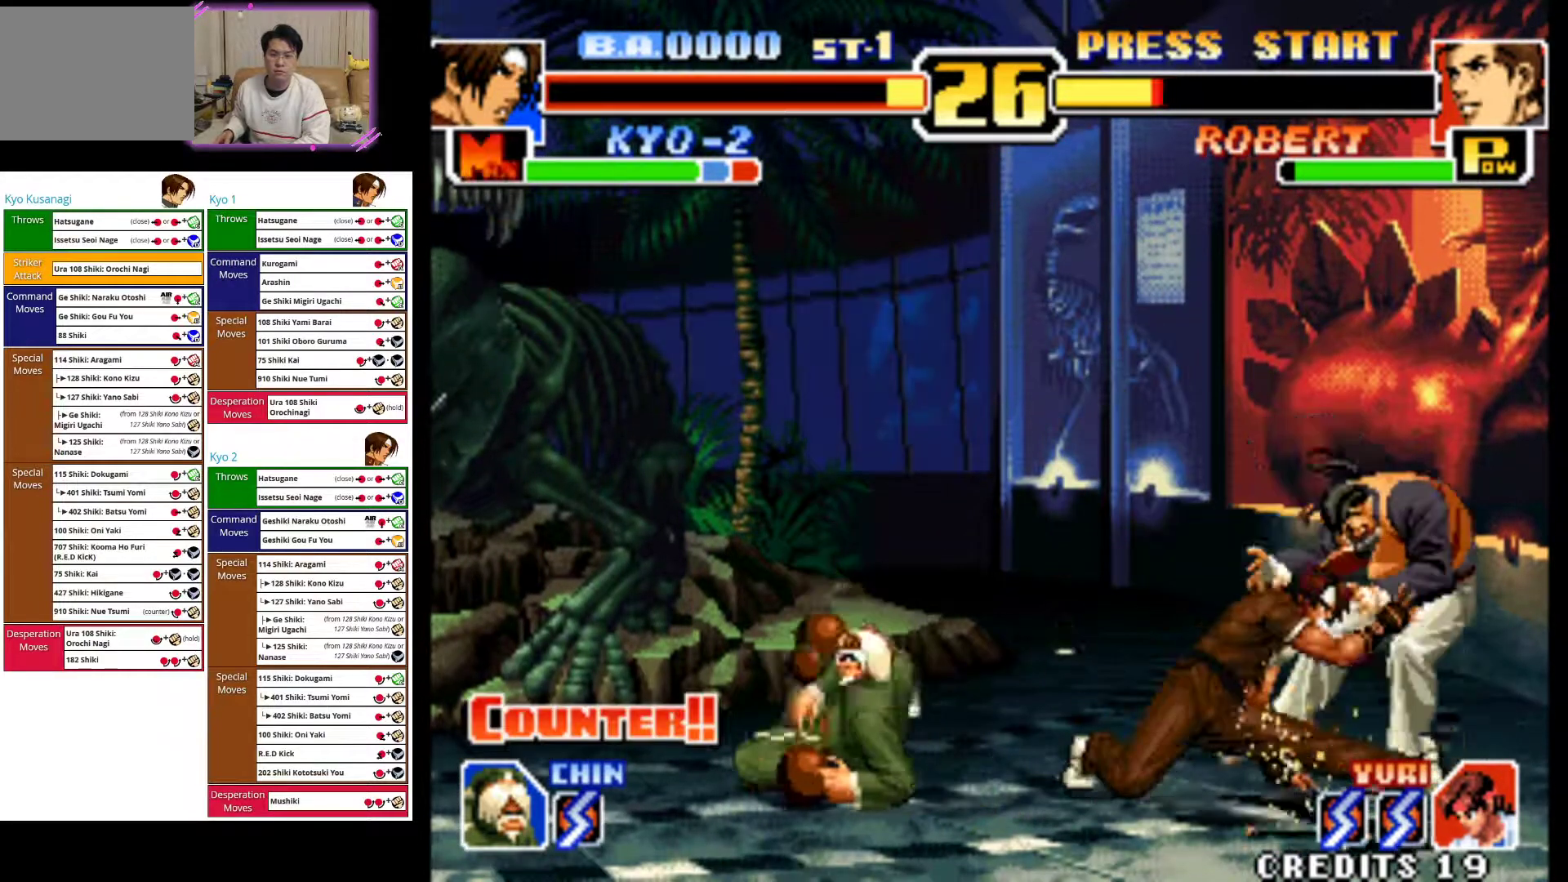
{"dt_ms": 500, "buttons": [], "left_stick": "center", "events": [[33, "CIRCLE", "up"], [150, "CIRCLE", "down"], [200, "CIRCLE", "up"], [200, "left_stick", "center"]]}
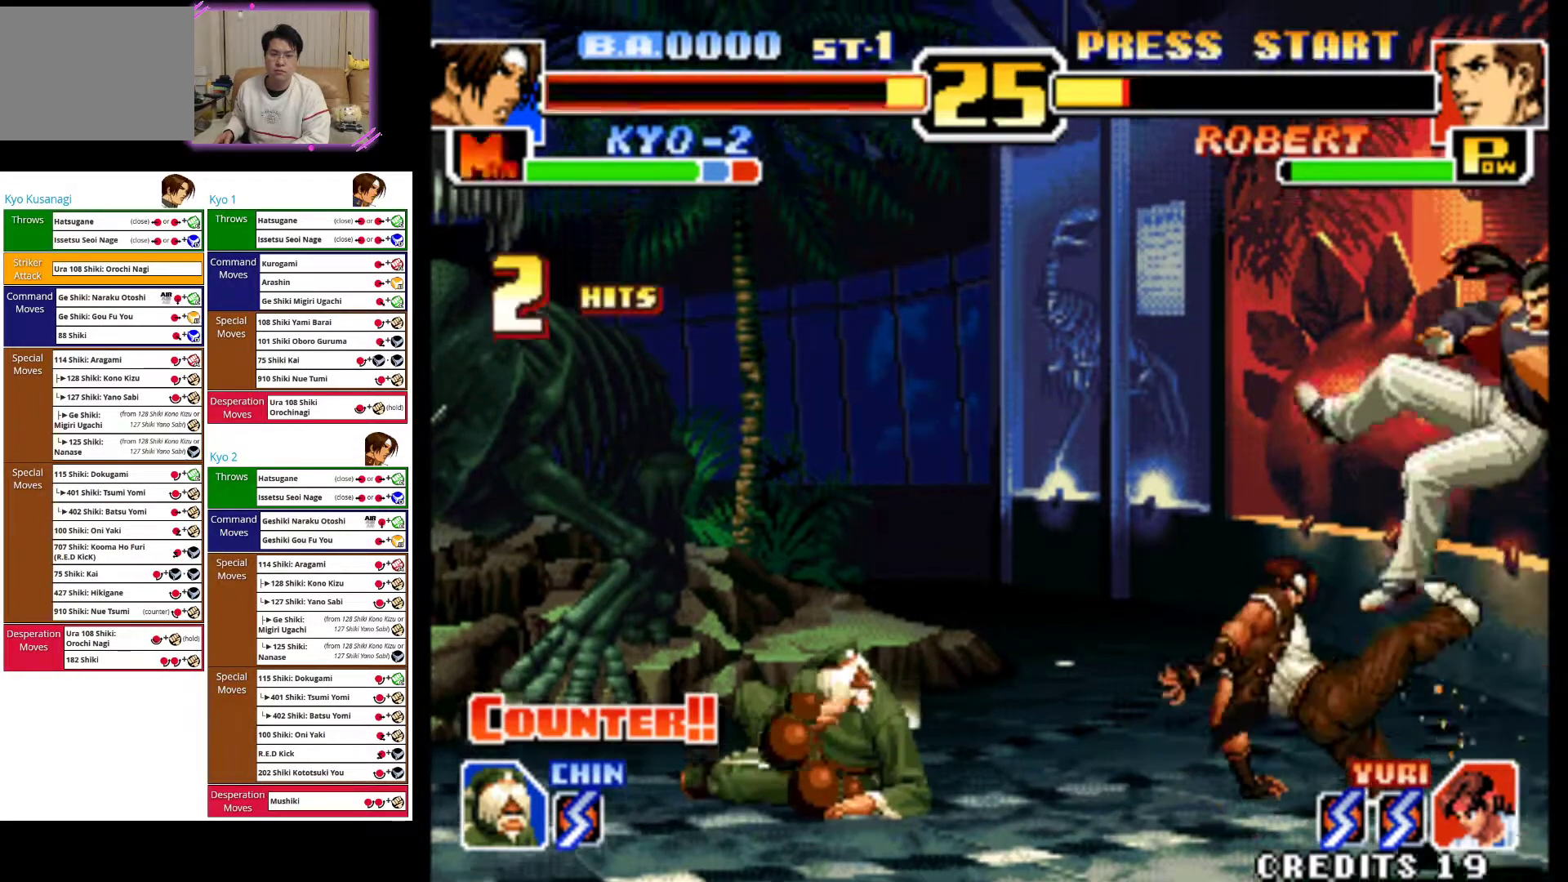
{"dt_ms": 500, "buttons": [], "left_stick": "center", "events": []}
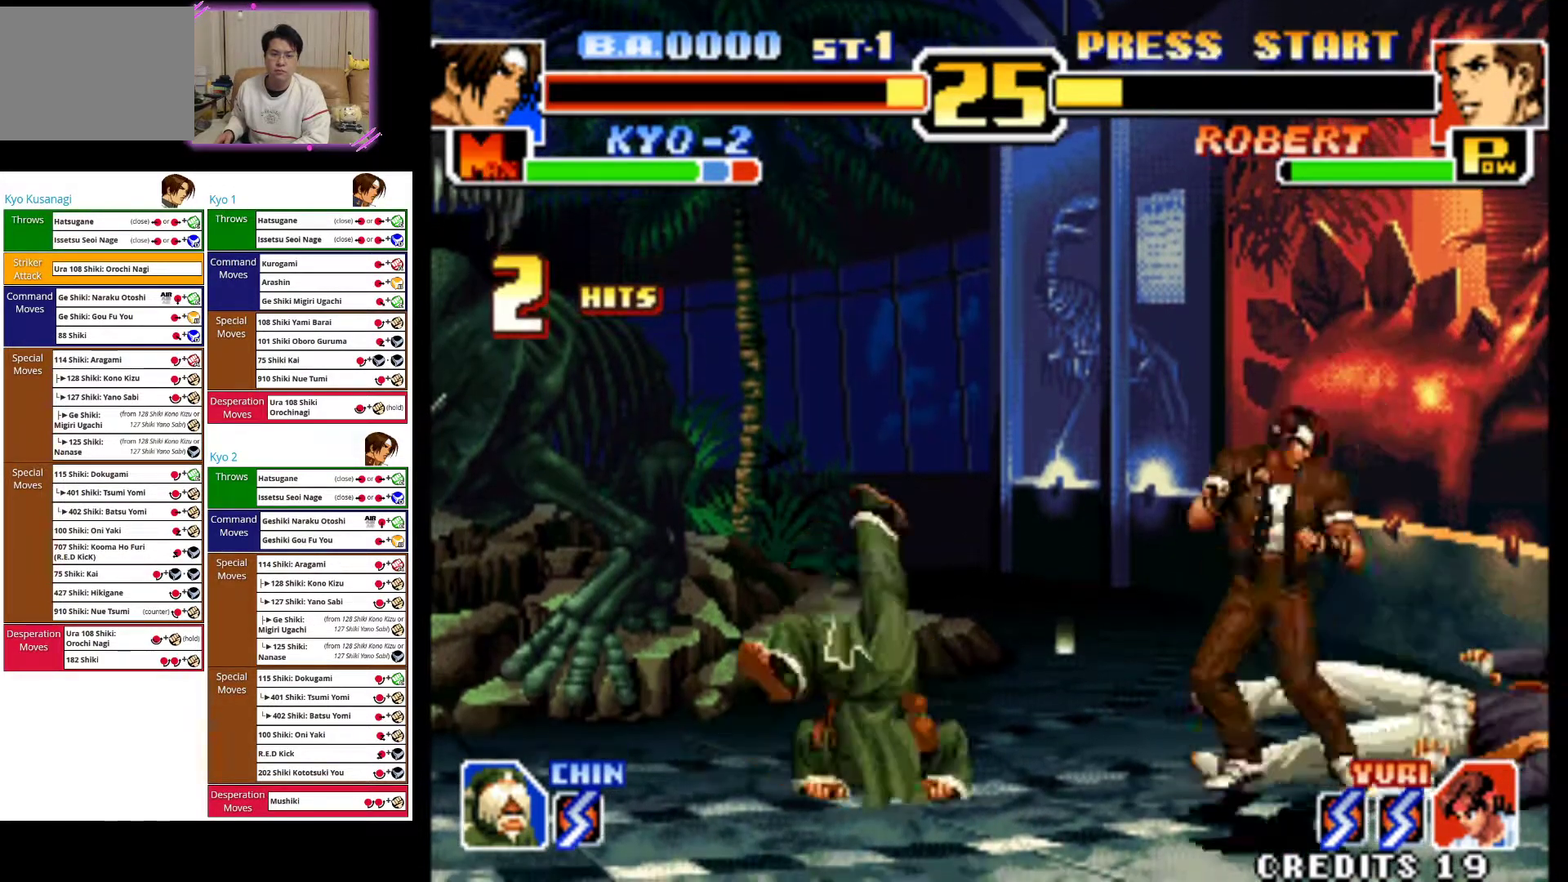
{"dt_ms": 500, "buttons": ["CROSS"], "left_stick": "down-left", "events": [[83, "left_stick", "up"], [300, "left_stick", "center"], [467, "CROSS", "down"], [467, "left_stick", "down-left"]]}
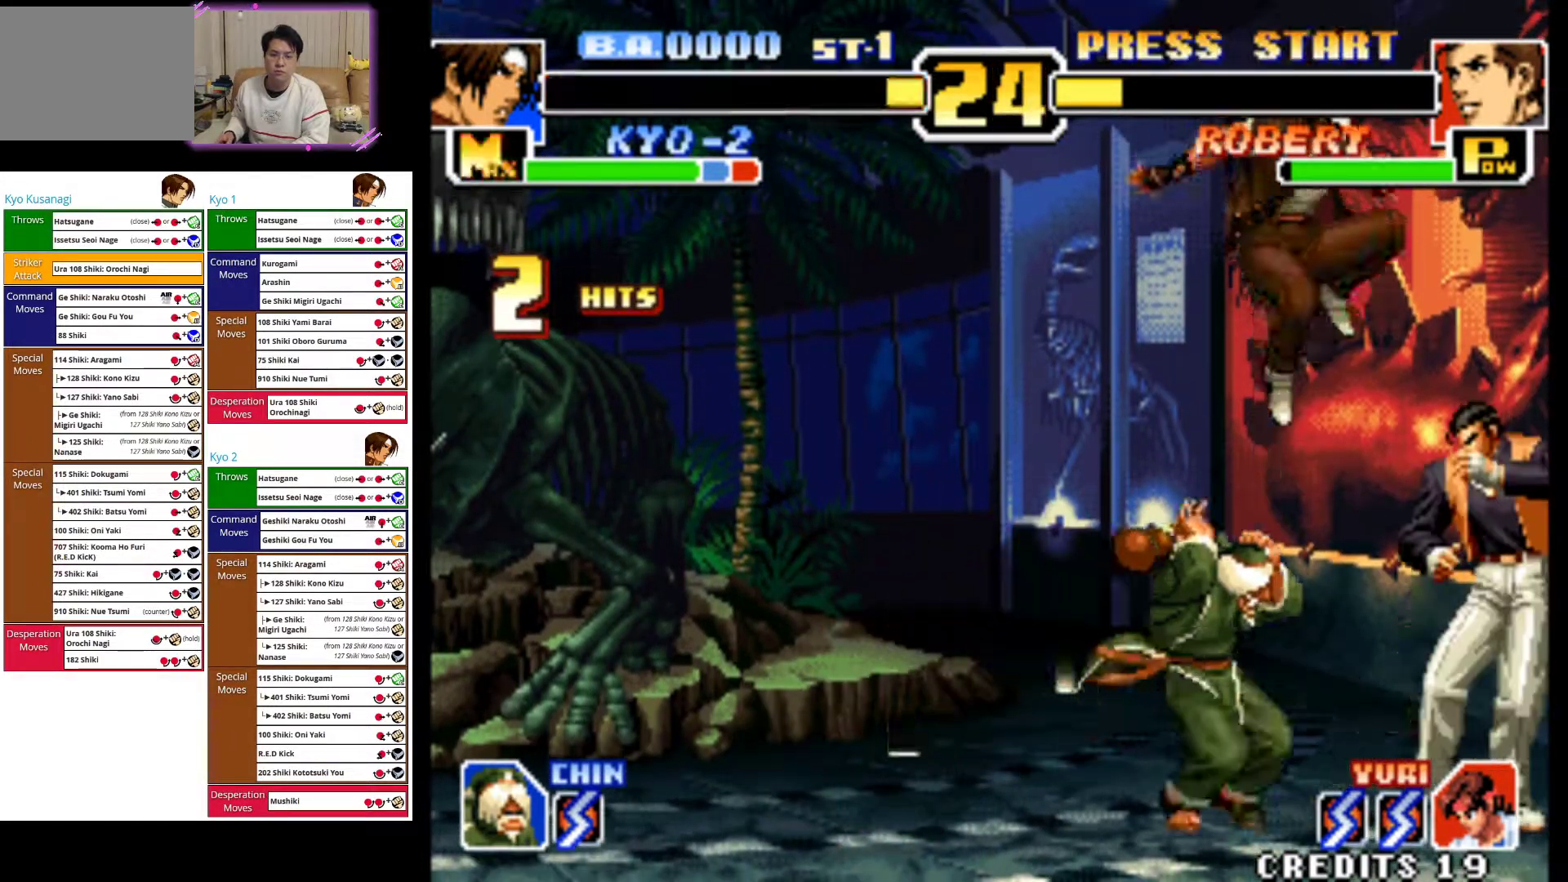
{"dt_ms": 500, "buttons": ["CIRCLE"], "left_stick": "down-left", "events": [[67, "CROSS", "up"], [133, "CROSS", "down"], [233, "CROSS", "up"], [317, "CIRCLE", "down"], [400, "CIRCLE", "up"], [467, "CIRCLE", "down"]]}
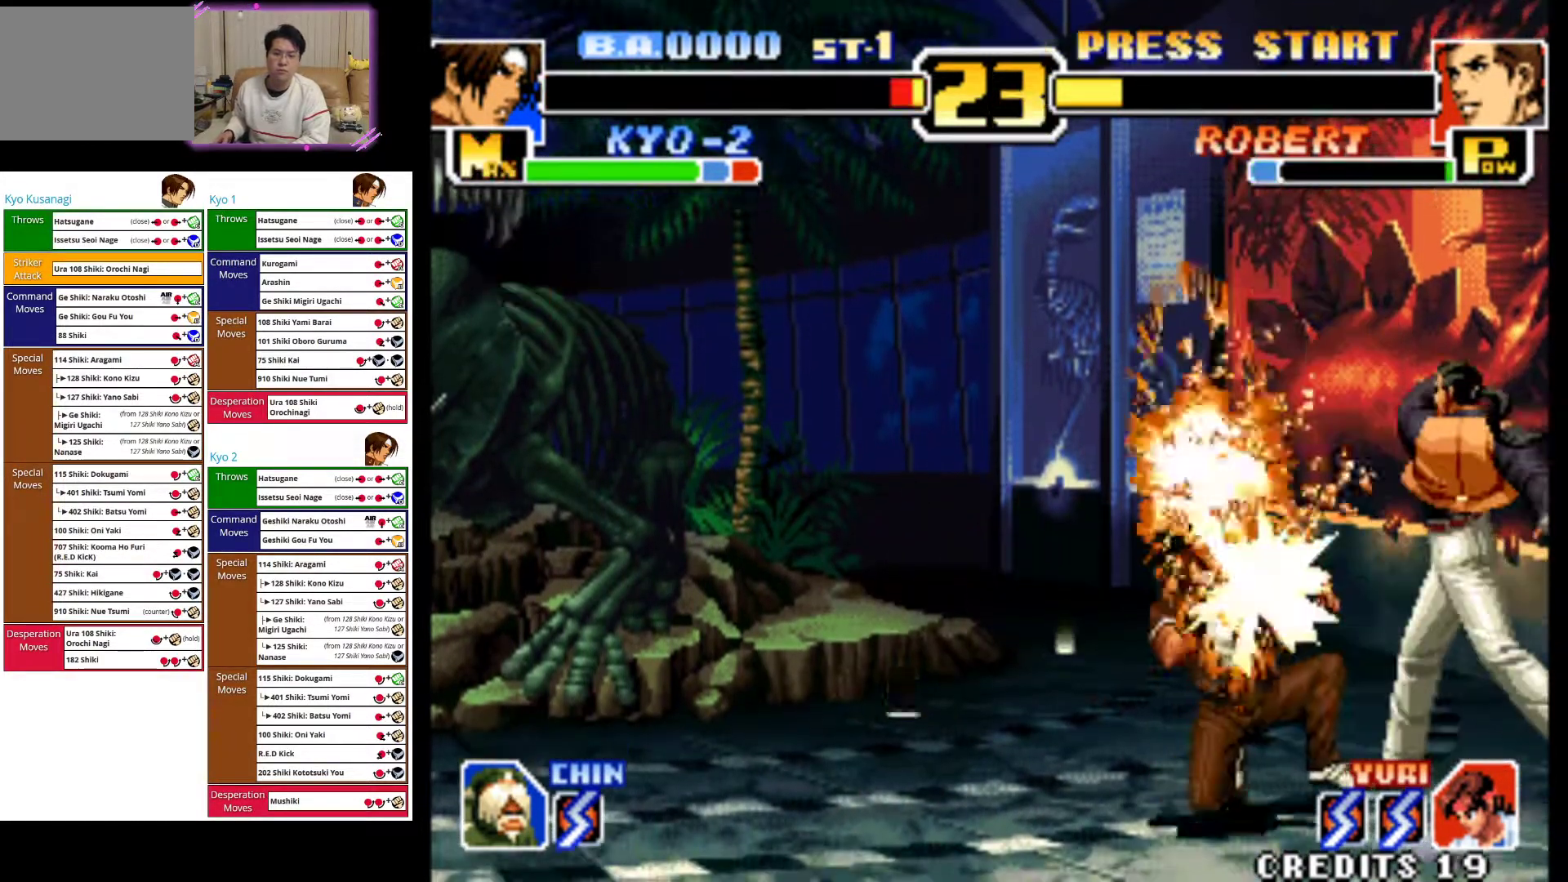
{"dt_ms": 500, "buttons": [], "left_stick": "down-left", "events": [[117, "CIRCLE", "up"], [167, "CIRCLE", "down"], [300, "CIRCLE", "up"], [367, "CIRCLE", "down"], [483, "CIRCLE", "up"]]}
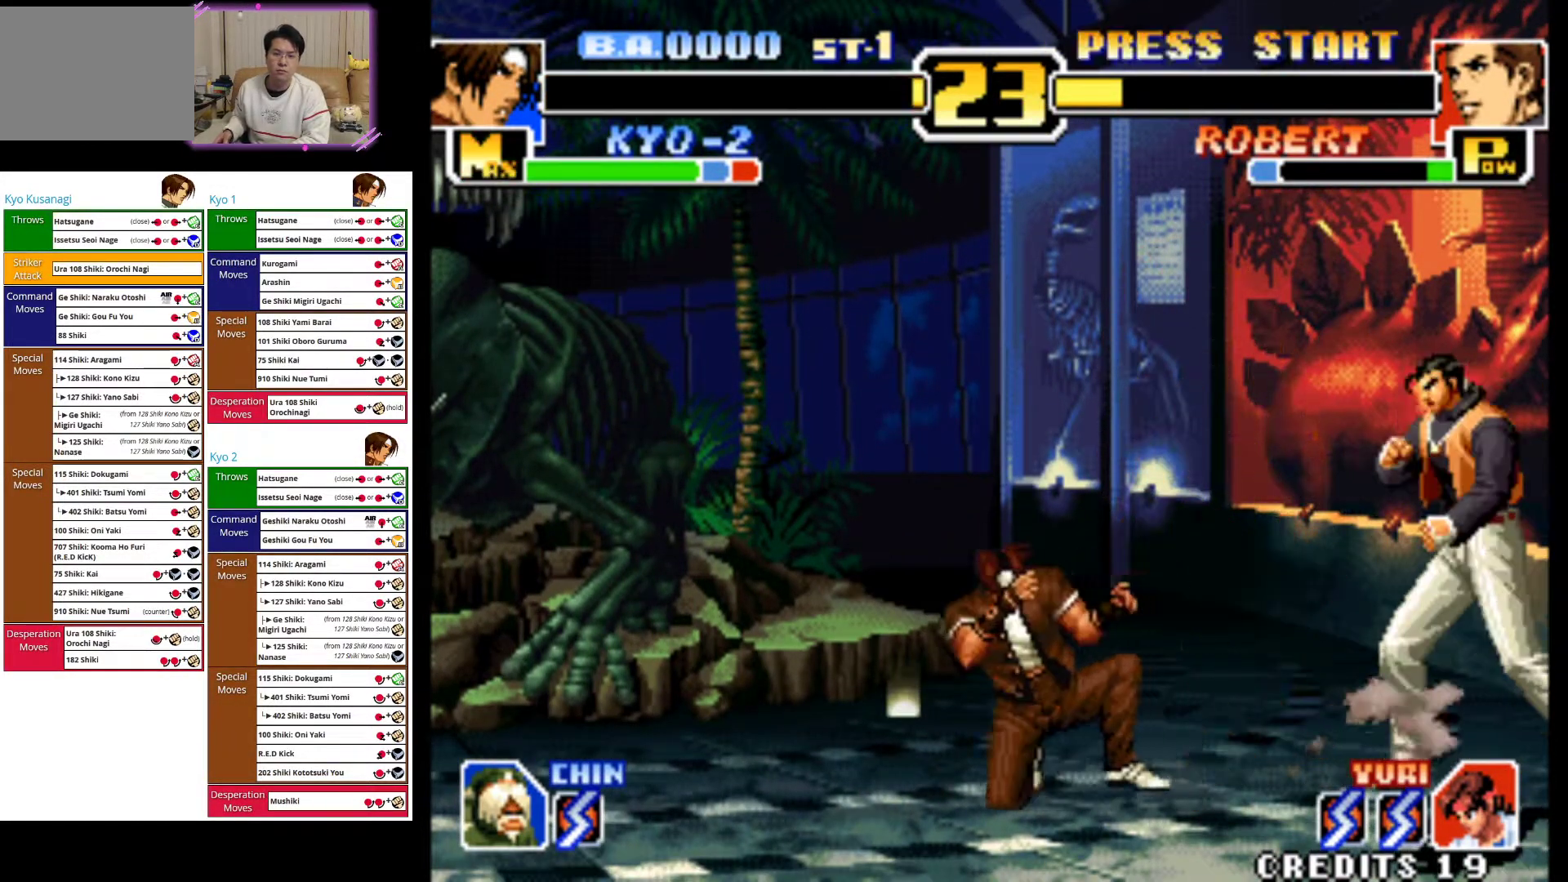
{"dt_ms": 500, "buttons": [], "left_stick": "left", "events": [[50, "CIRCLE", "down"], [183, "CIRCLE", "up"], [267, "CIRCLE", "down"], [300, "left_stick", "left"], [333, "CIRCLE", "up"]]}
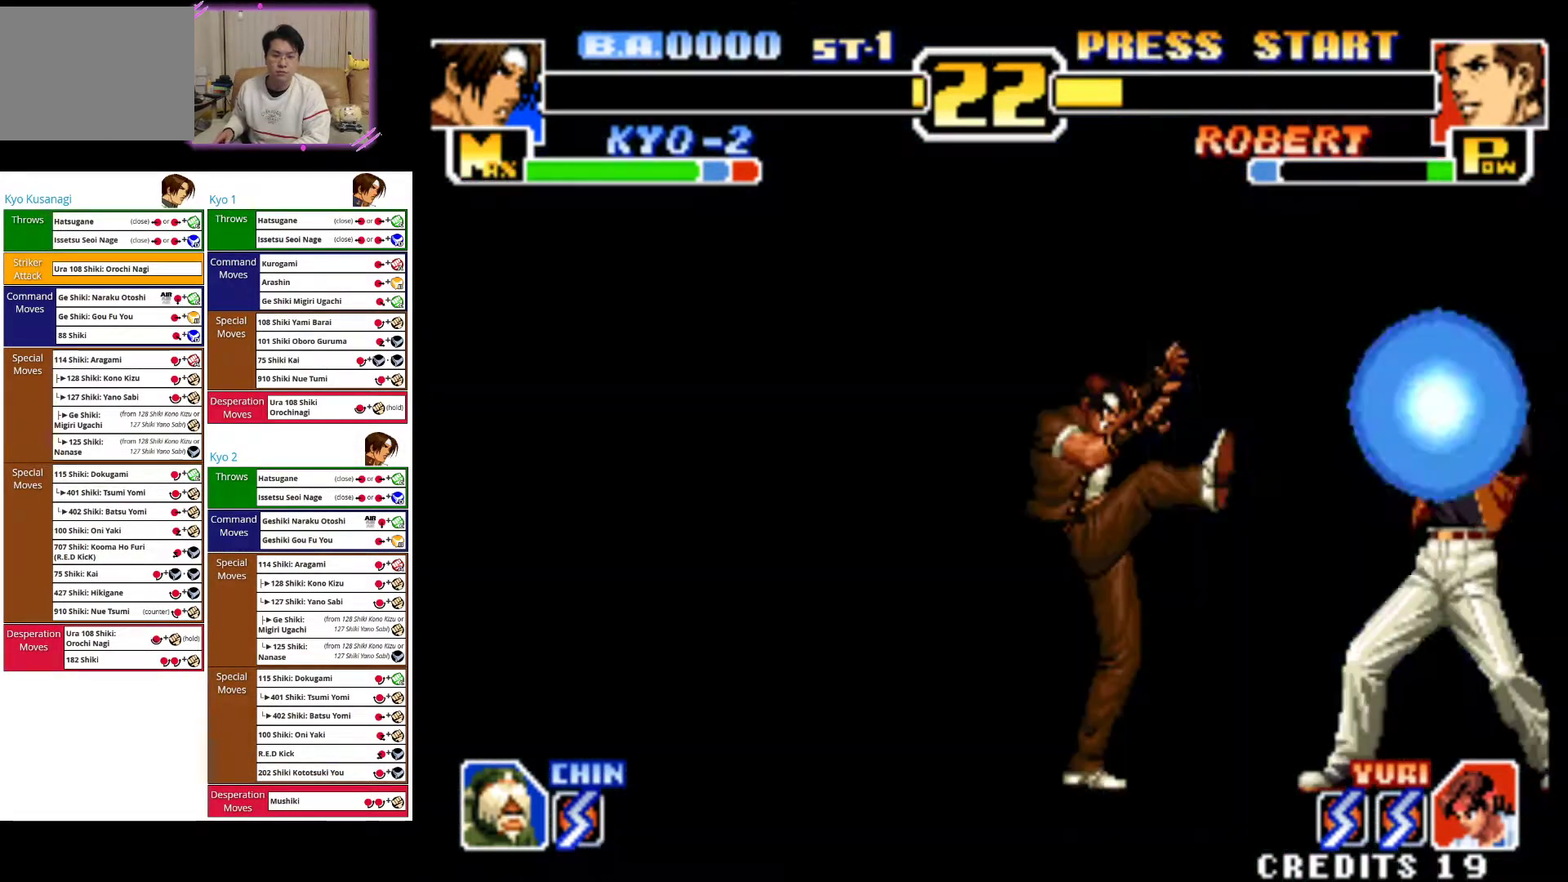
{"dt_ms": 500, "buttons": [], "left_stick": "left", "events": []}
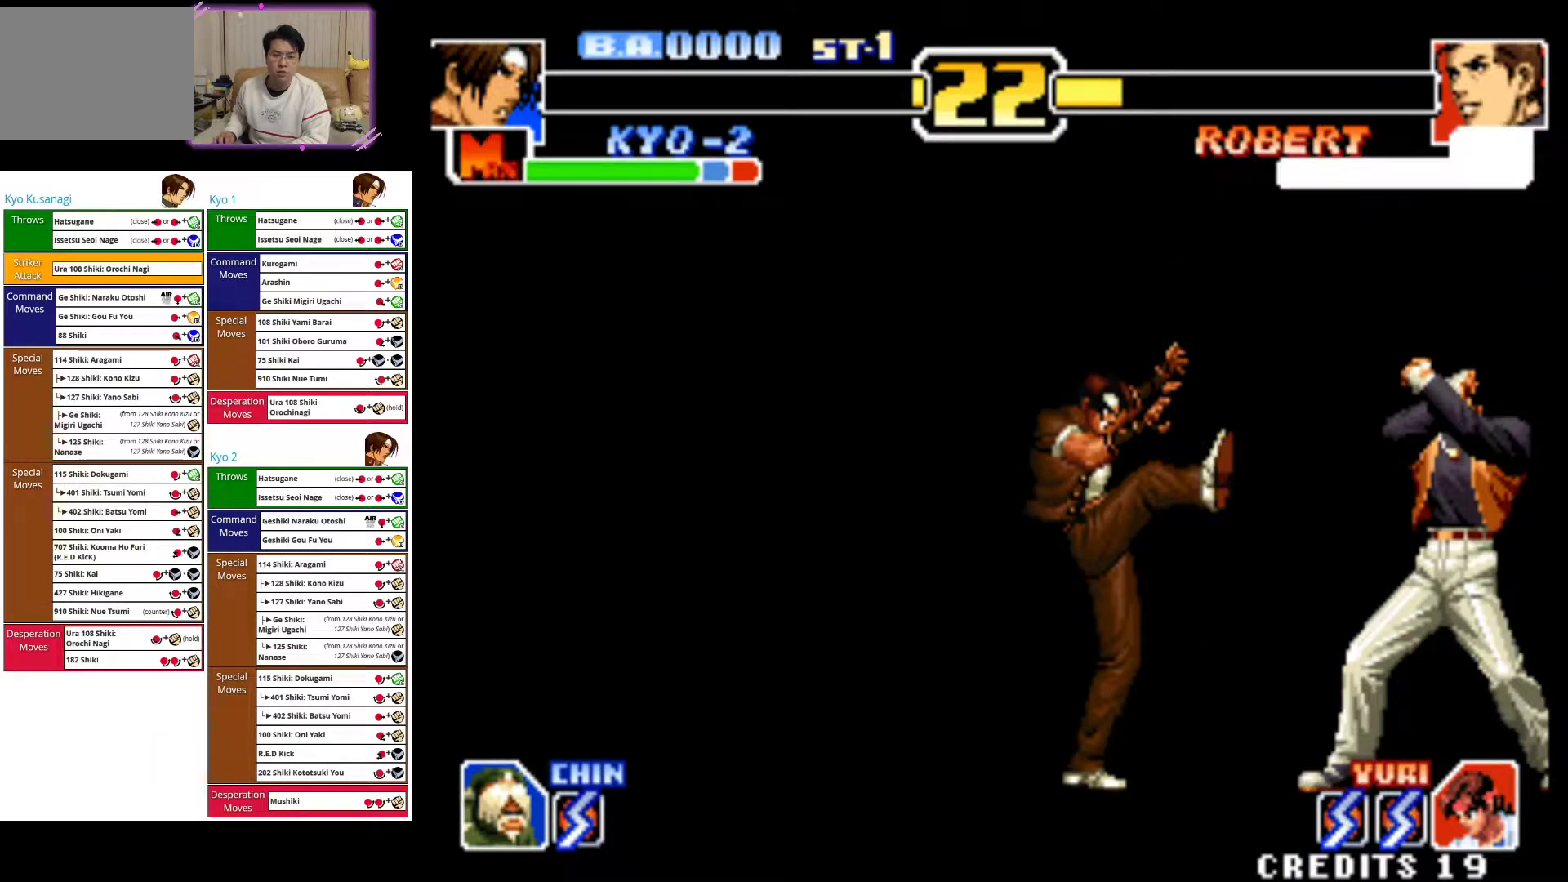
{"dt_ms": 500, "buttons": [], "left_stick": "left", "events": []}
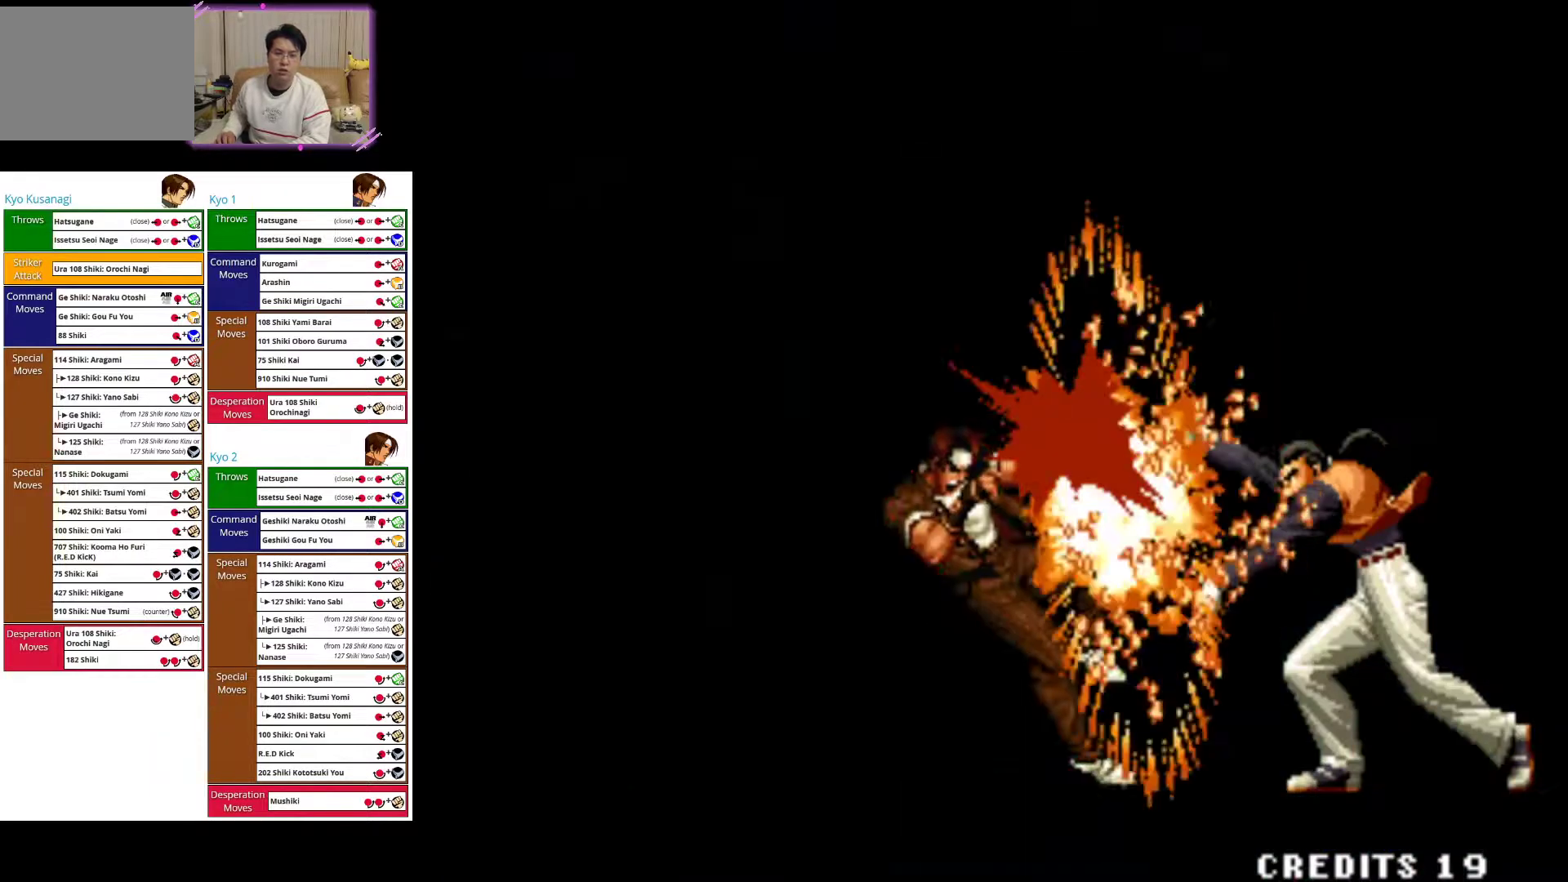
{"dt_ms": 500, "buttons": [], "left_stick": "left", "events": []}
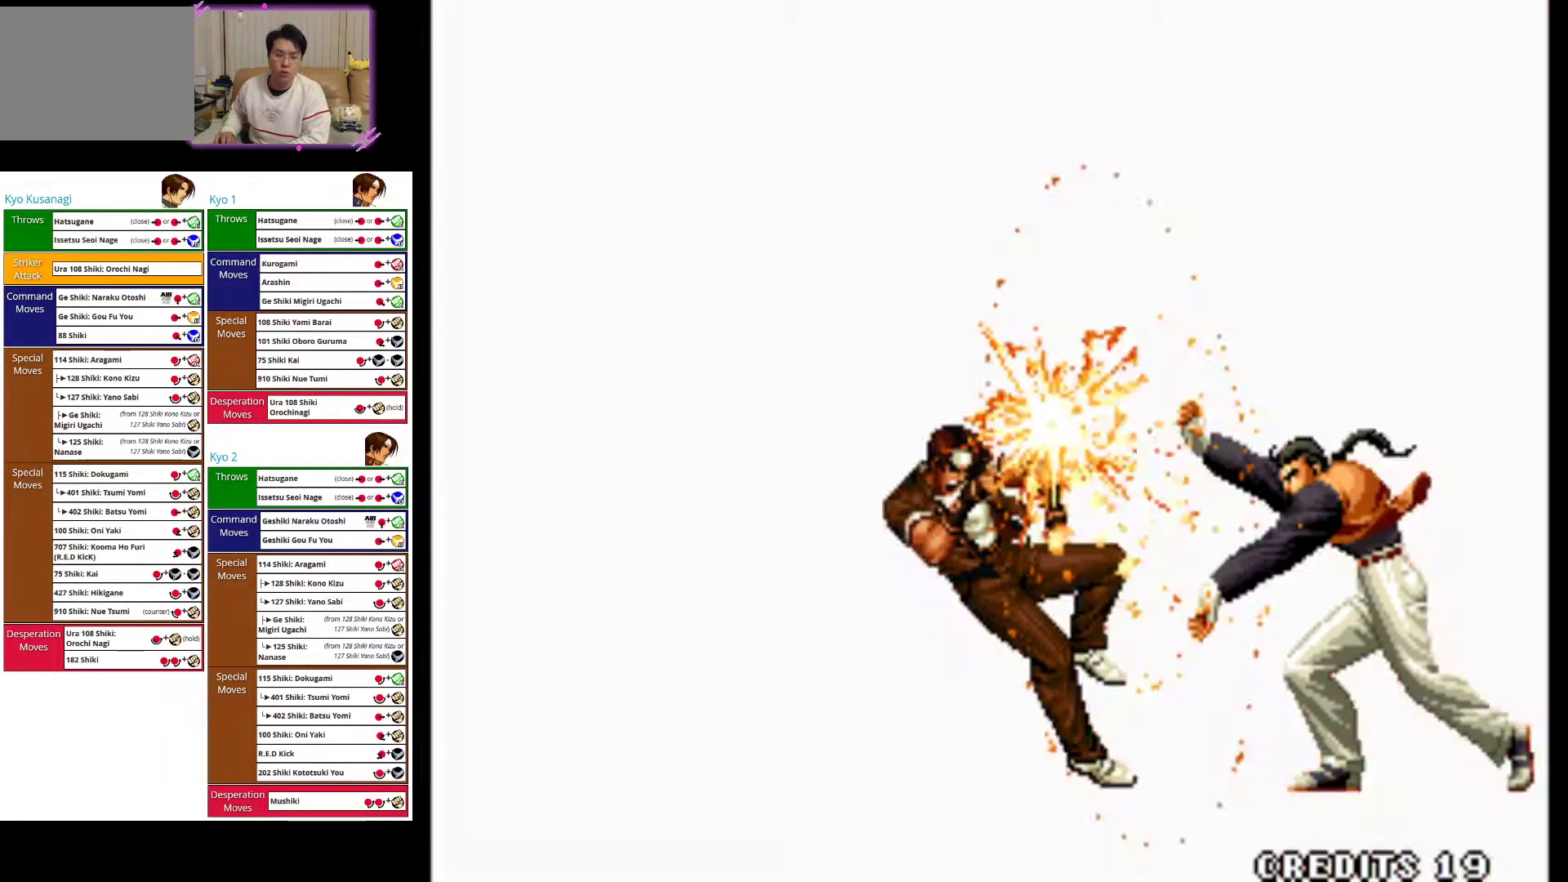
{"dt_ms": 500, "buttons": [], "left_stick": "center", "events": [[300, "left_stick", "center"]]}